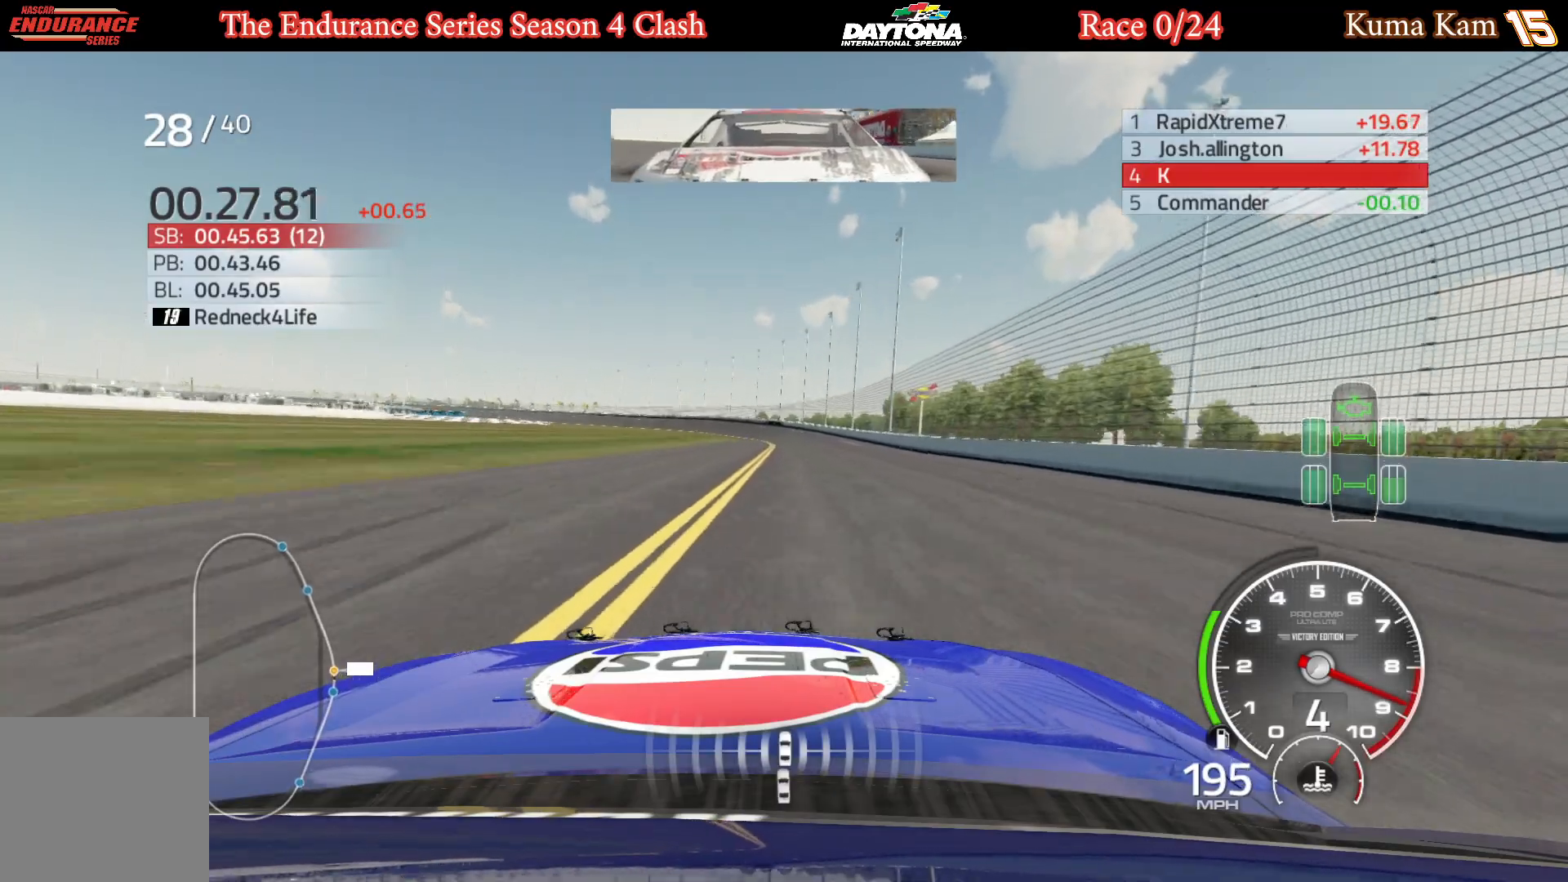
Gameplay with a controller (Xbox layout); each line is a JSON object with the inputs held at the frame after it. "events" lists button and stick changes between this image and that frame as [ms after this image, input, new state], when the widget could be followed in between.
{"buttons": ["R2"], "left_stick": "center", "right_stick": "center", "events": []}
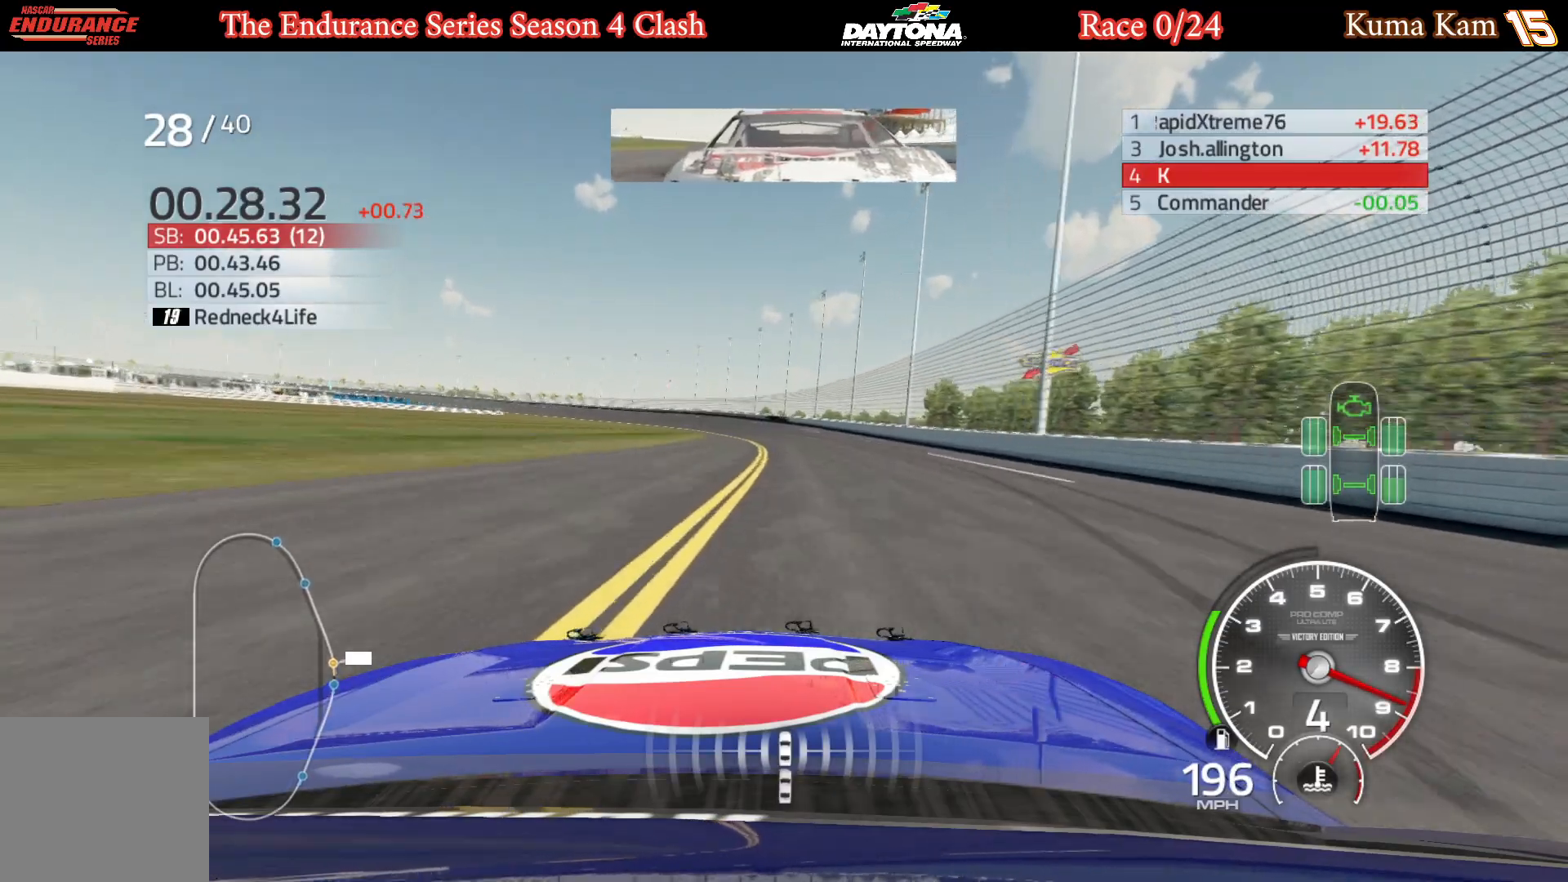
{"buttons": ["R2"], "left_stick": "left", "right_stick": "center", "events": [[283, "left_stick", "left"], [433, "left_stick", "center"], [483, "left_stick", "left"]]}
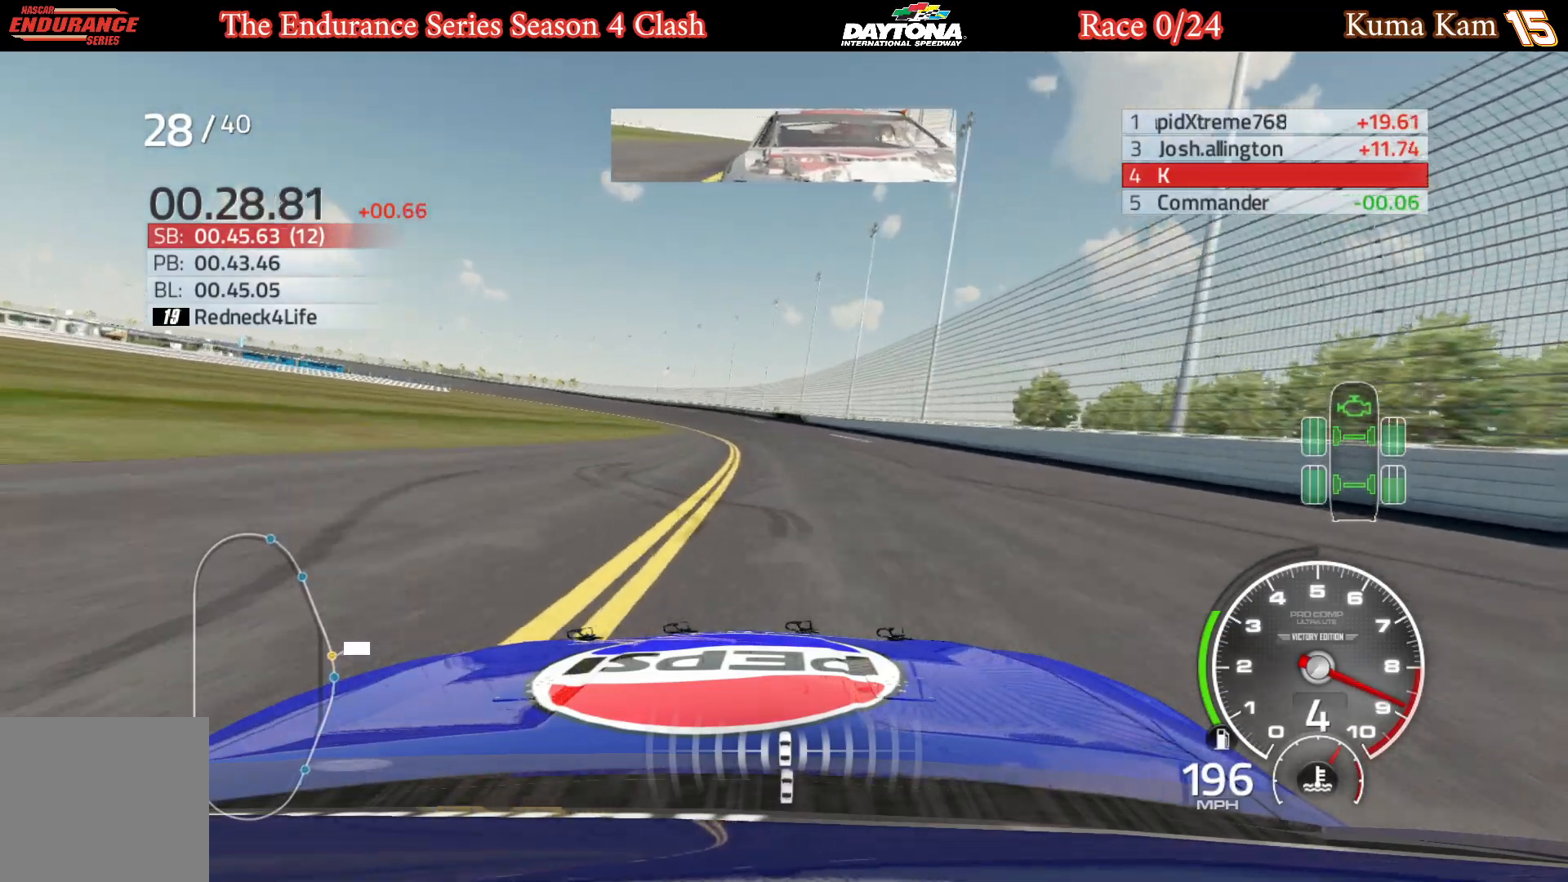
{"buttons": ["R2"], "left_stick": "left", "right_stick": "center", "events": [[133, "left_stick", "center"], [200, "left_stick", "left"], [383, "left_stick", "center"], [500, "left_stick", "left"]]}
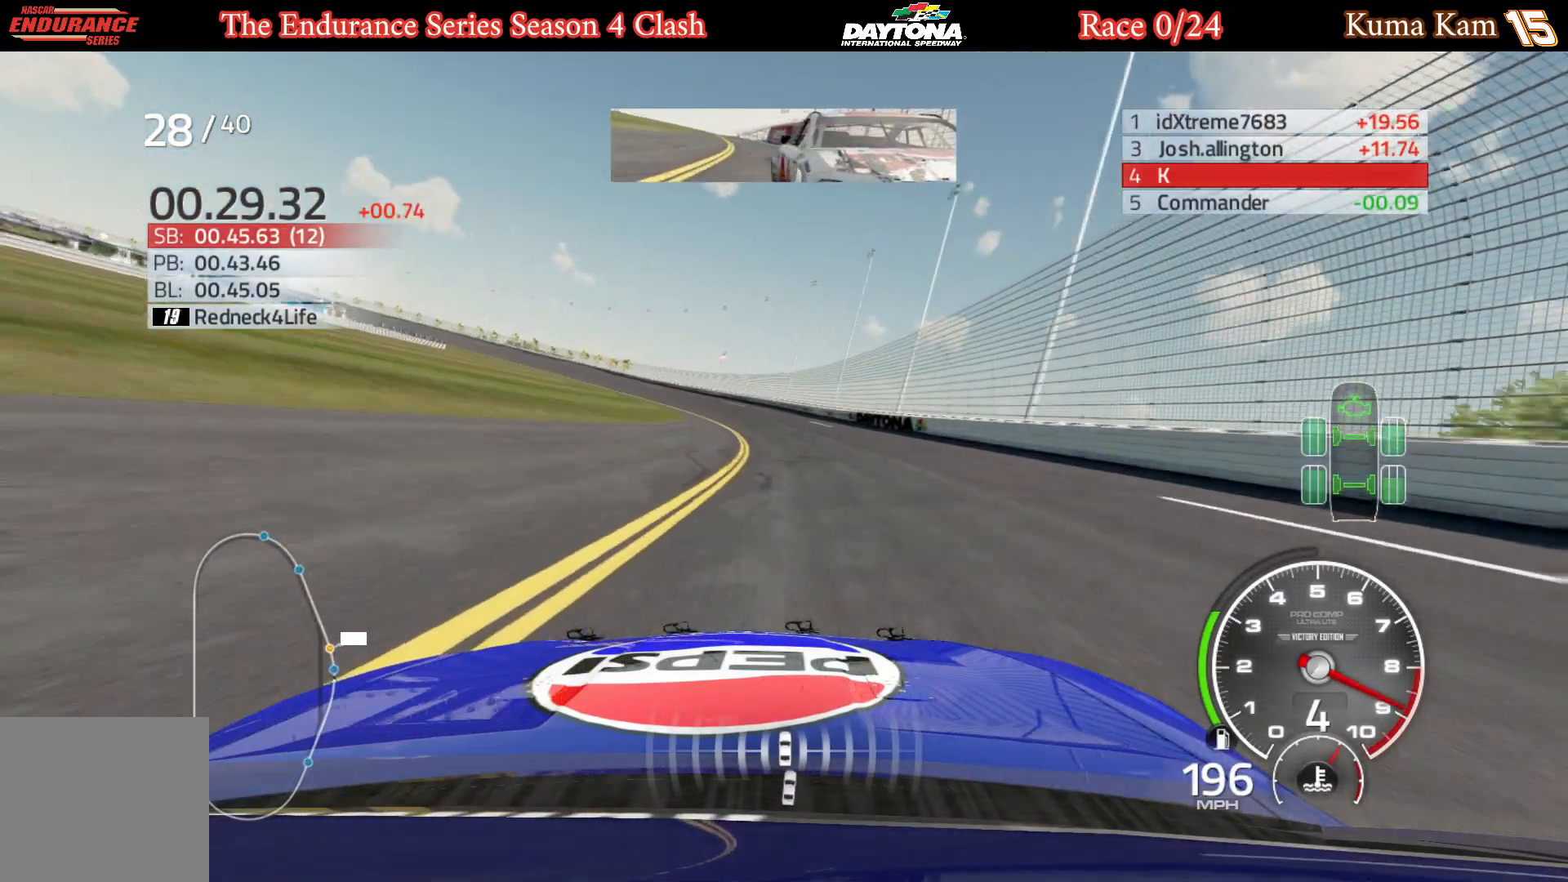
{"buttons": ["R2"], "left_stick": "left", "right_stick": "center", "events": [[133, "left_stick", "center"], [200, "left_stick", "left"], [350, "left_stick", "center"], [433, "left_stick", "left"]]}
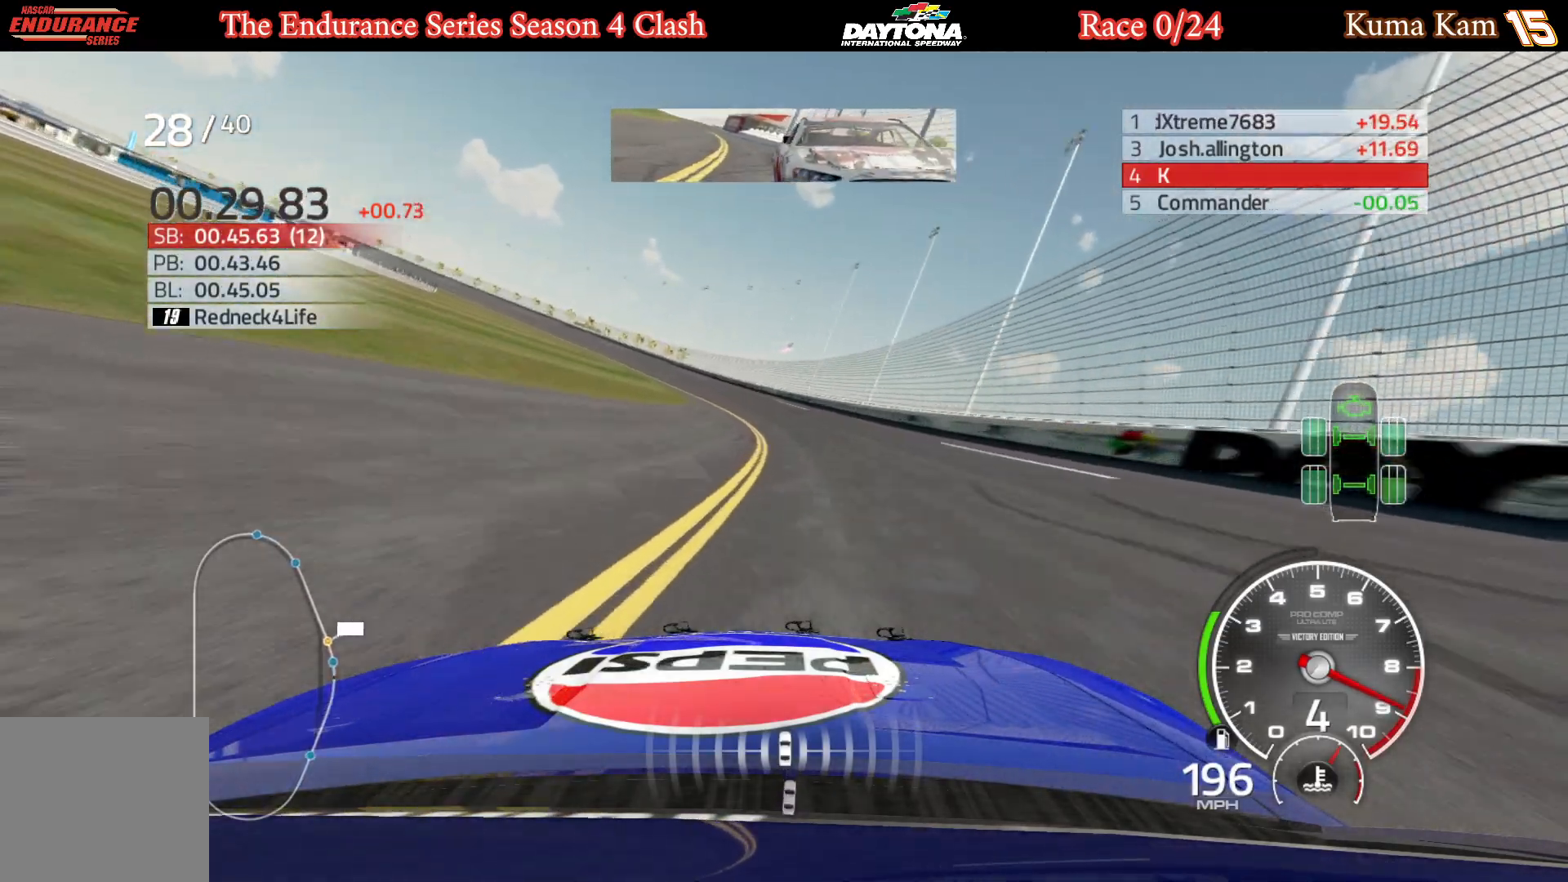
{"buttons": ["R2"], "left_stick": "left", "right_stick": "center", "events": [[50, "left_stick", "center"], [167, "left_stick", "left"]]}
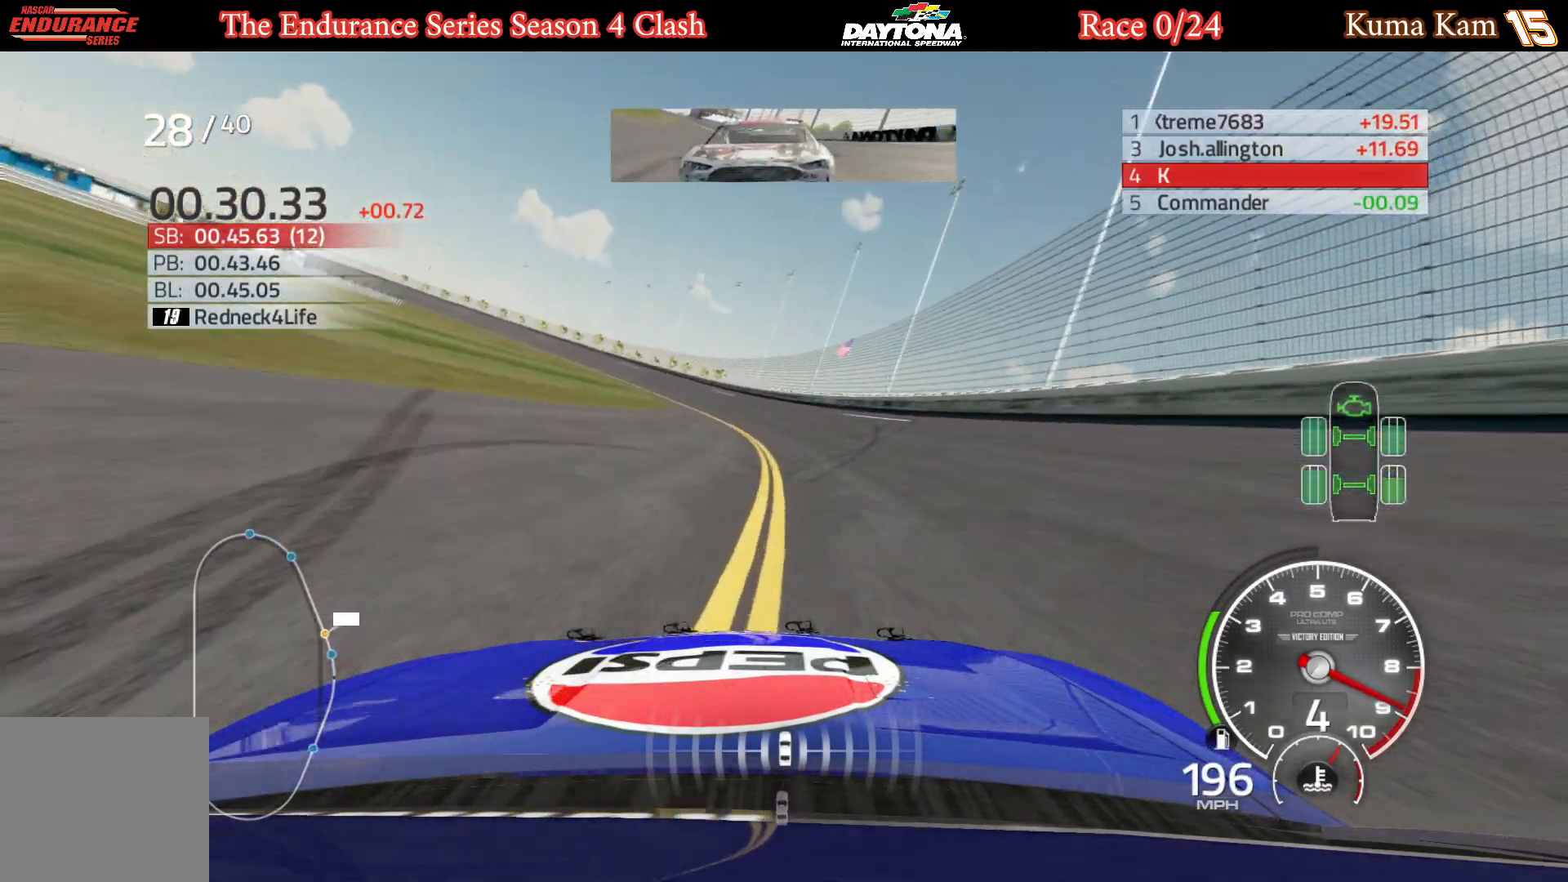
{"buttons": ["R2"], "left_stick": "left", "right_stick": "center", "events": []}
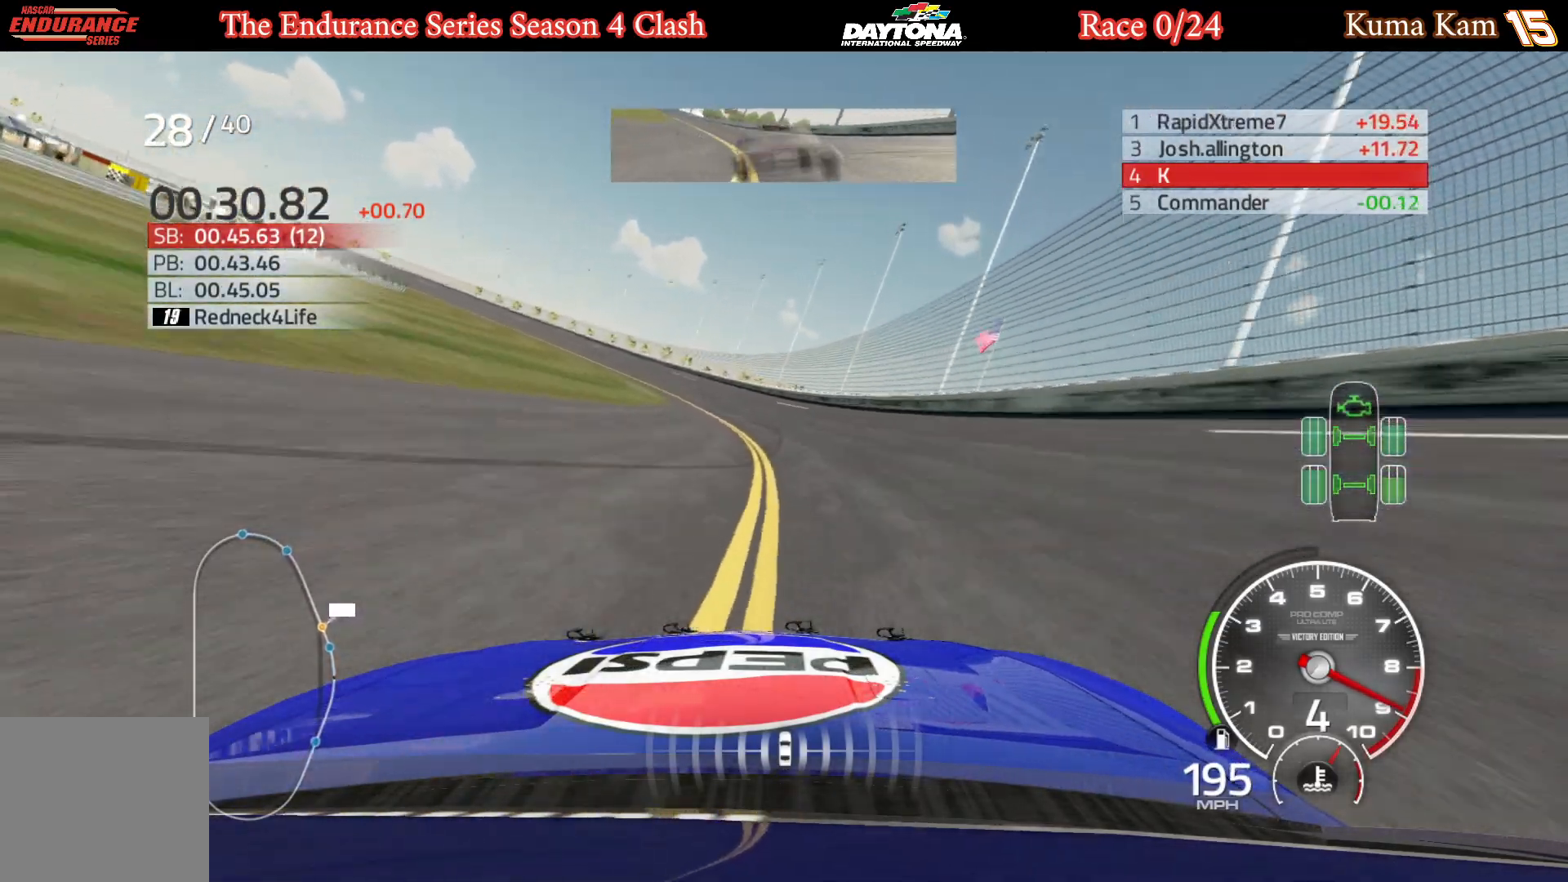
{"buttons": ["R2"], "left_stick": "left", "right_stick": "center", "events": []}
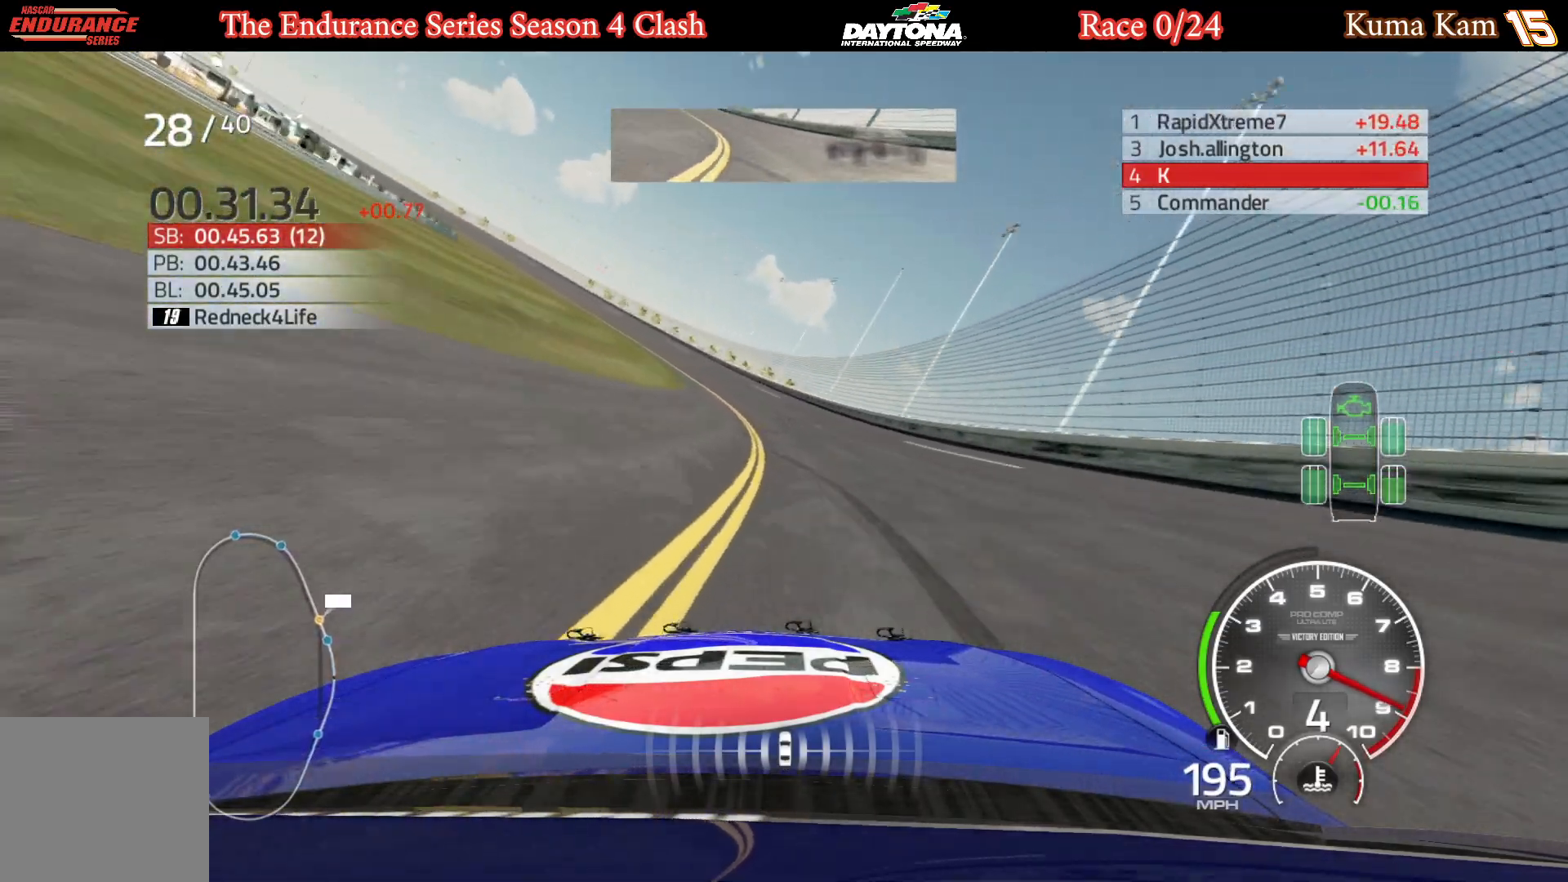
{"buttons": ["R2"], "left_stick": "left", "right_stick": "center", "events": [[133, "left_stick", "center"], [200, "left_stick", "left"]]}
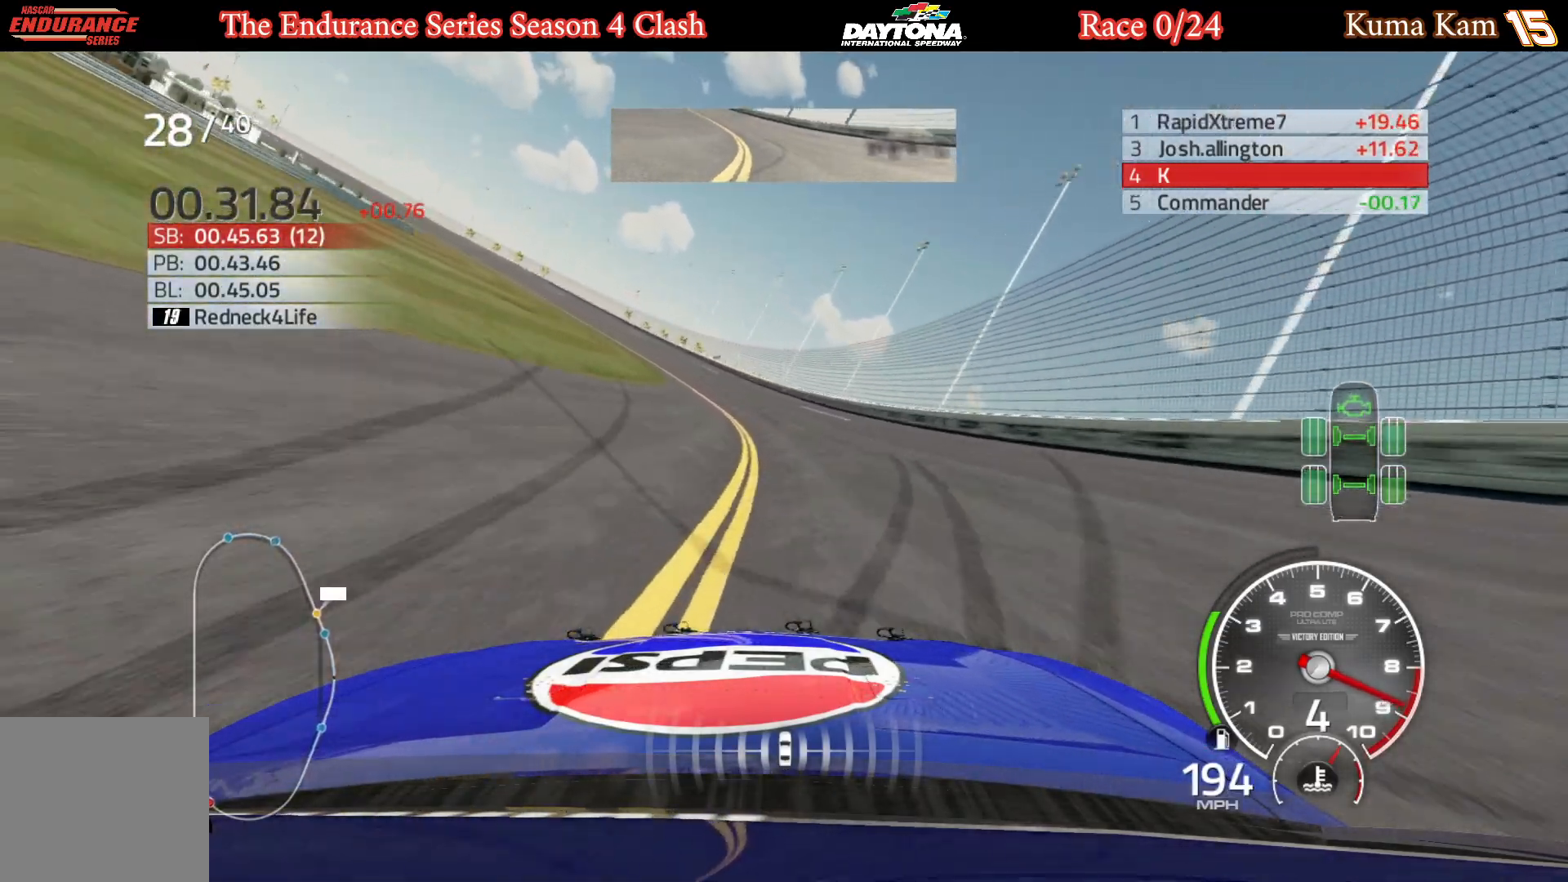
{"buttons": ["R2"], "left_stick": "center", "right_stick": "center", "events": [[267, "left_stick", "center"], [333, "left_stick", "left"], [483, "left_stick", "center"]]}
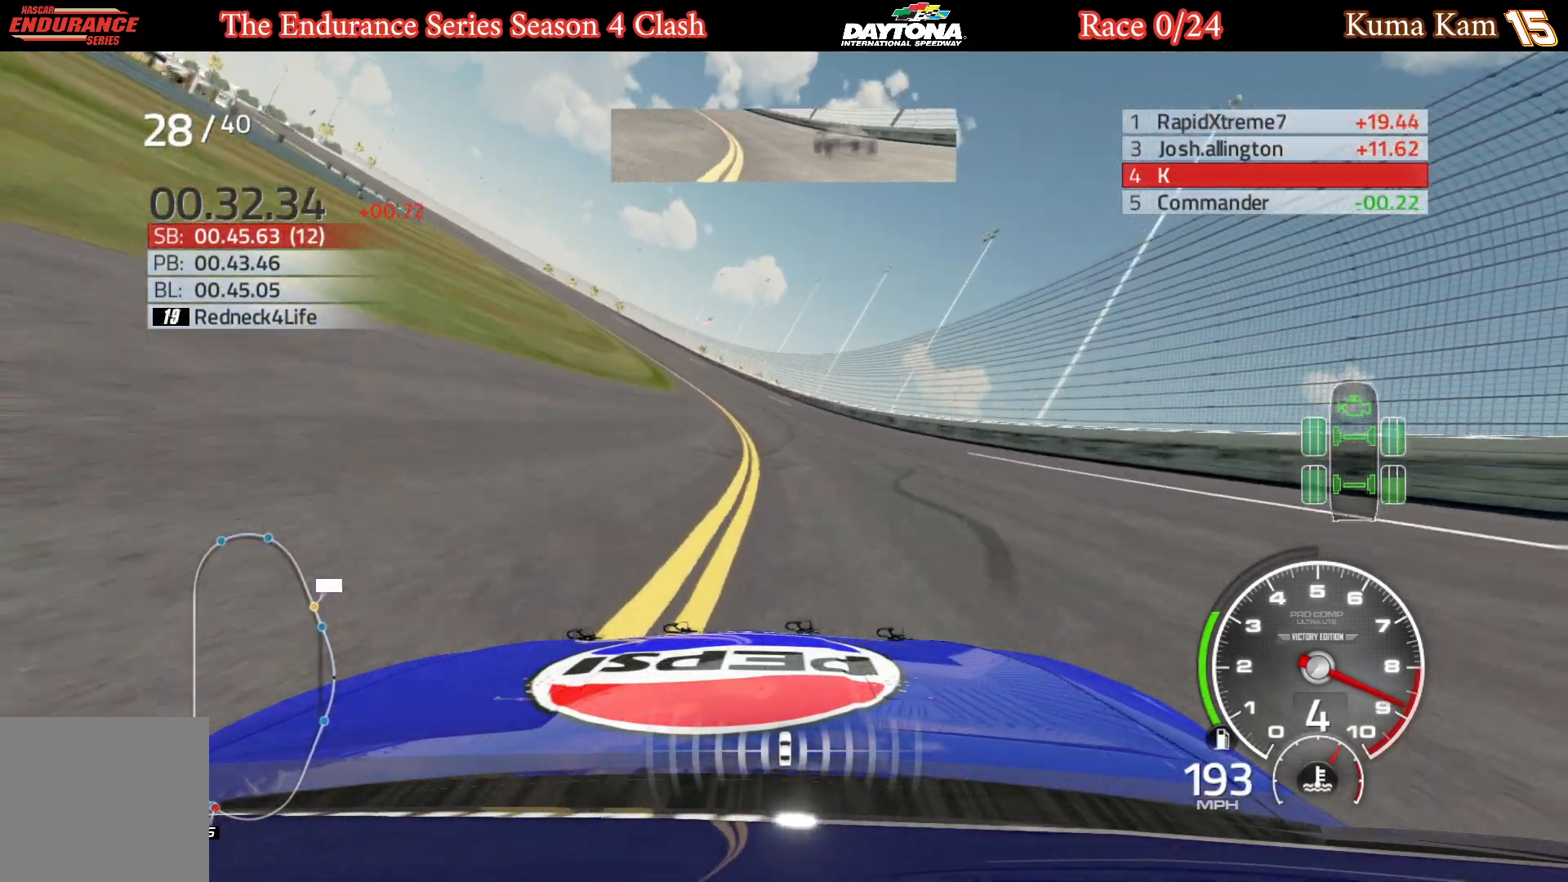
{"buttons": ["R2"], "left_stick": "left", "right_stick": "center", "events": [[67, "left_stick", "left"], [250, "left_stick", "center"], [317, "left_stick", "left"]]}
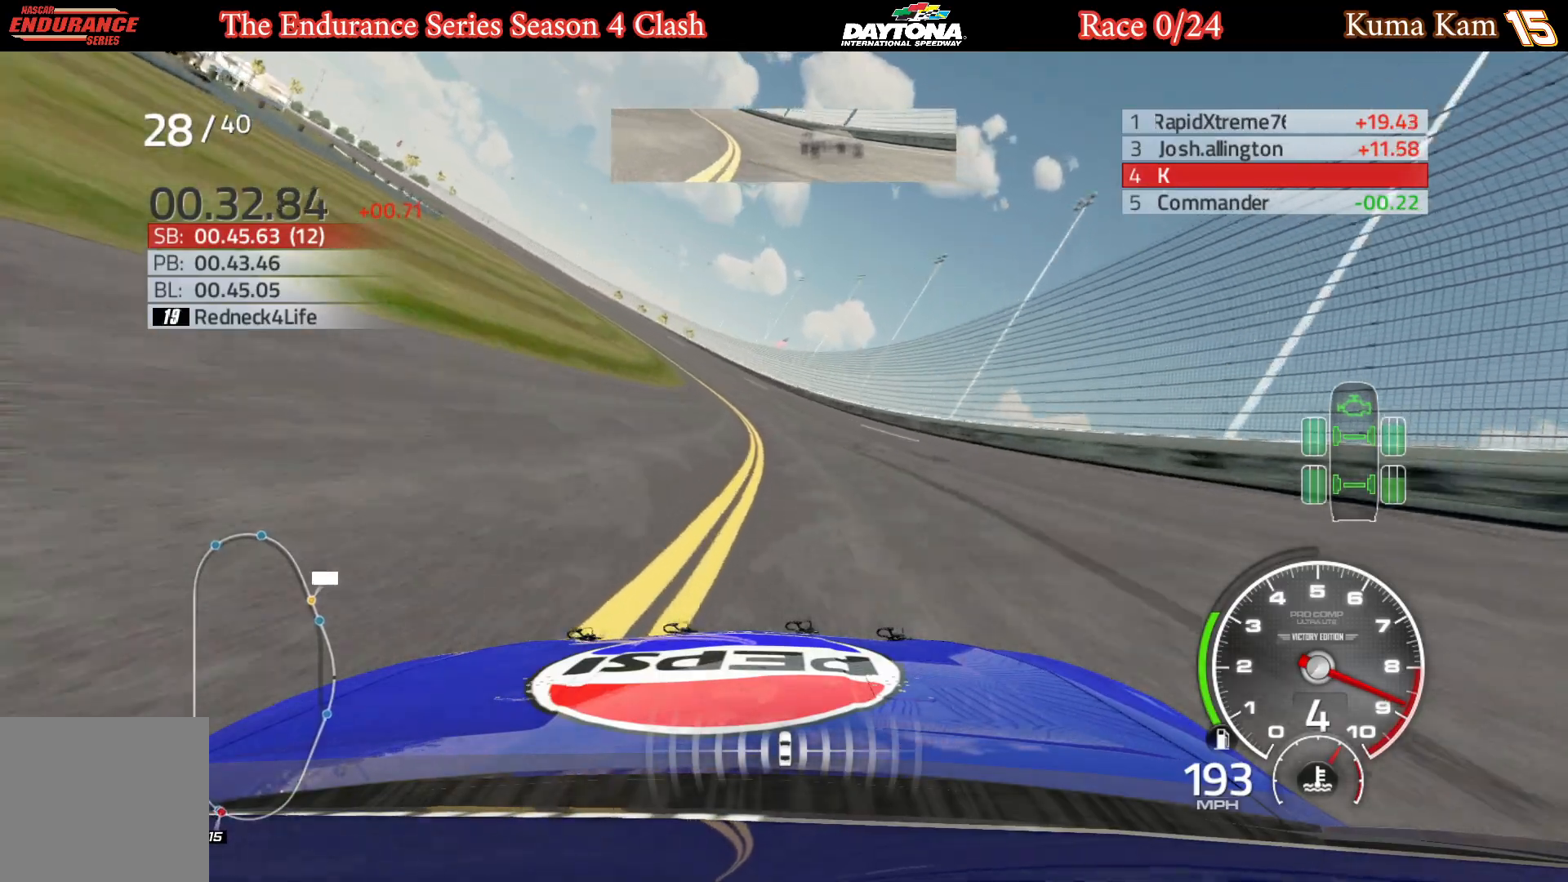
{"buttons": ["R2"], "left_stick": "left", "right_stick": "center", "events": [[200, "left_stick", "center"], [250, "left_stick", "left"], [417, "left_stick", "center"], [467, "left_stick", "left"]]}
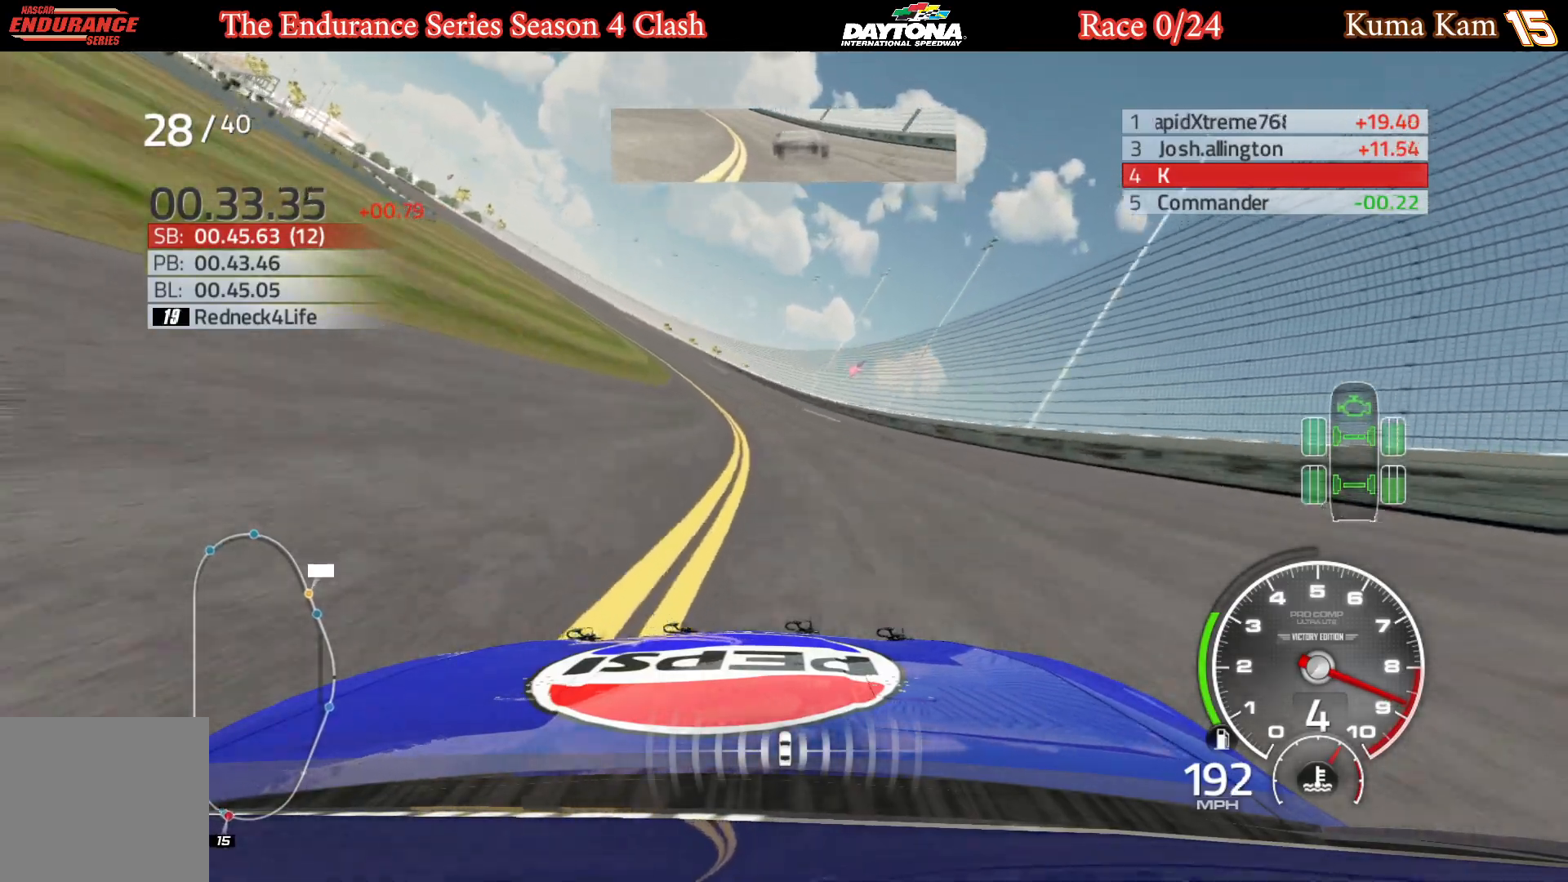
{"buttons": ["R2"], "left_stick": "left", "right_stick": "center", "events": [[150, "left_stick", "center"], [217, "left_stick", "left"], [367, "left_stick", "center"], [450, "left_stick", "left"]]}
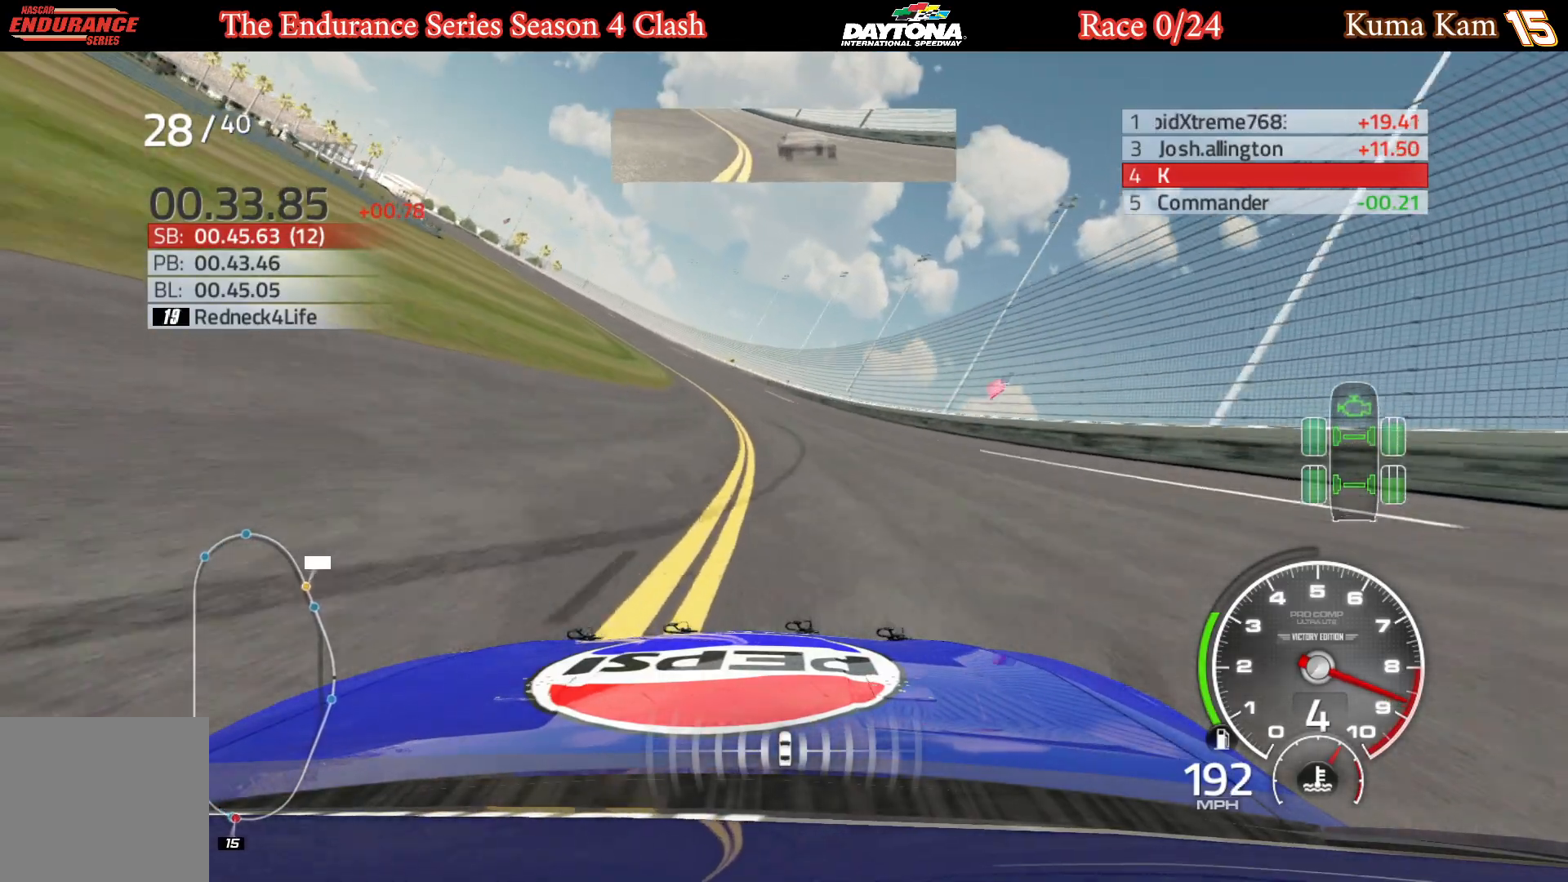
{"buttons": ["R2"], "left_stick": "left", "right_stick": "center", "events": [[117, "left_stick", "center"], [167, "left_stick", "left"], [350, "left_stick", "center"], [400, "left_stick", "left"]]}
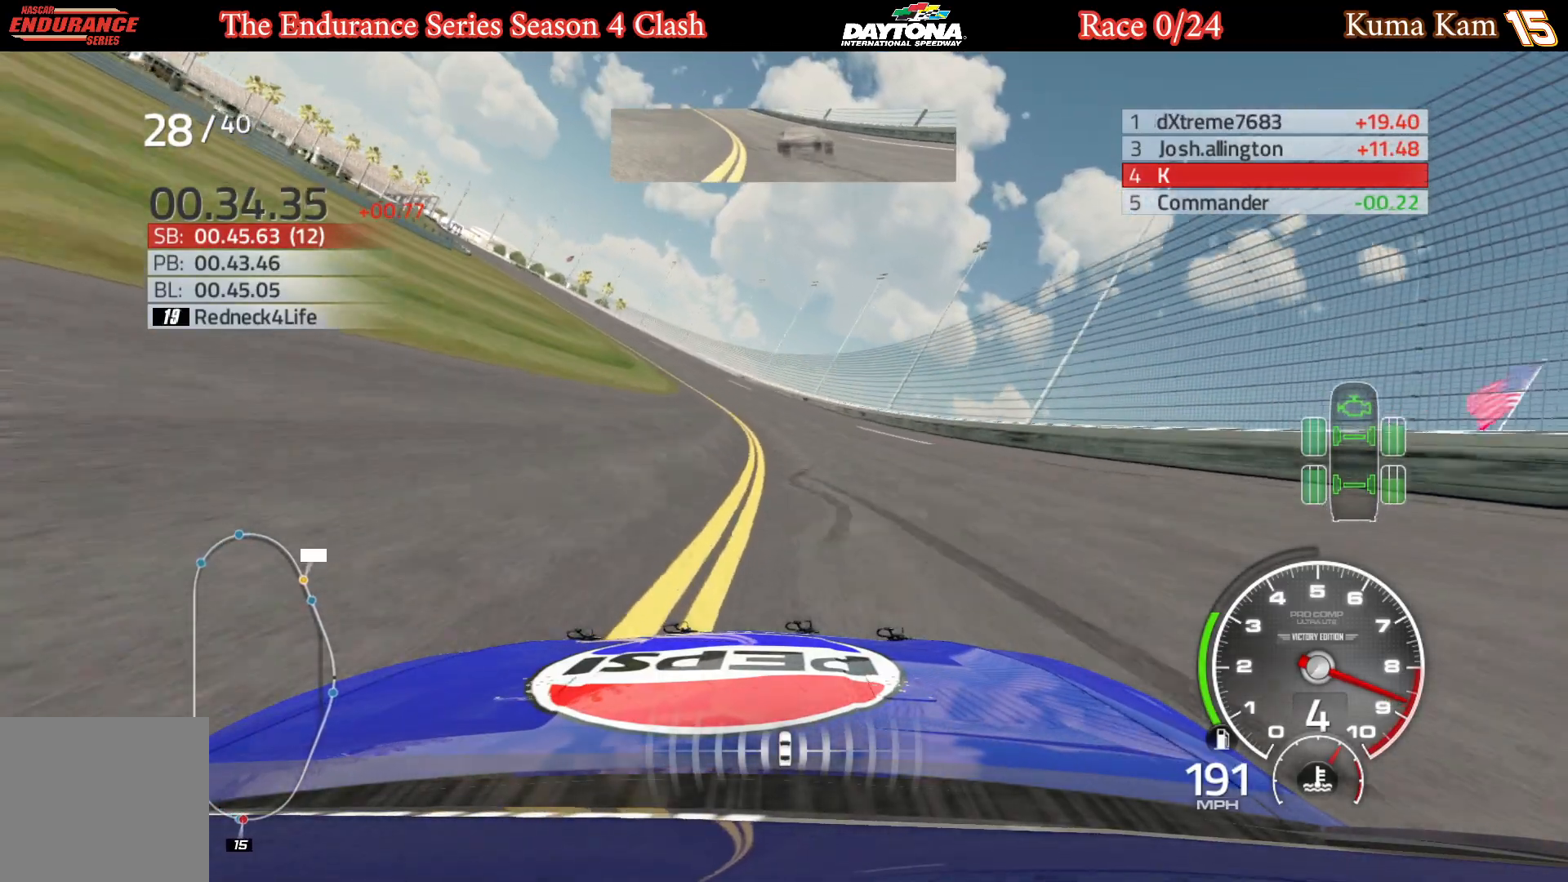
{"buttons": ["R2"], "left_stick": "left", "right_stick": "center", "events": [[83, "left_stick", "center"], [133, "left_stick", "left"]]}
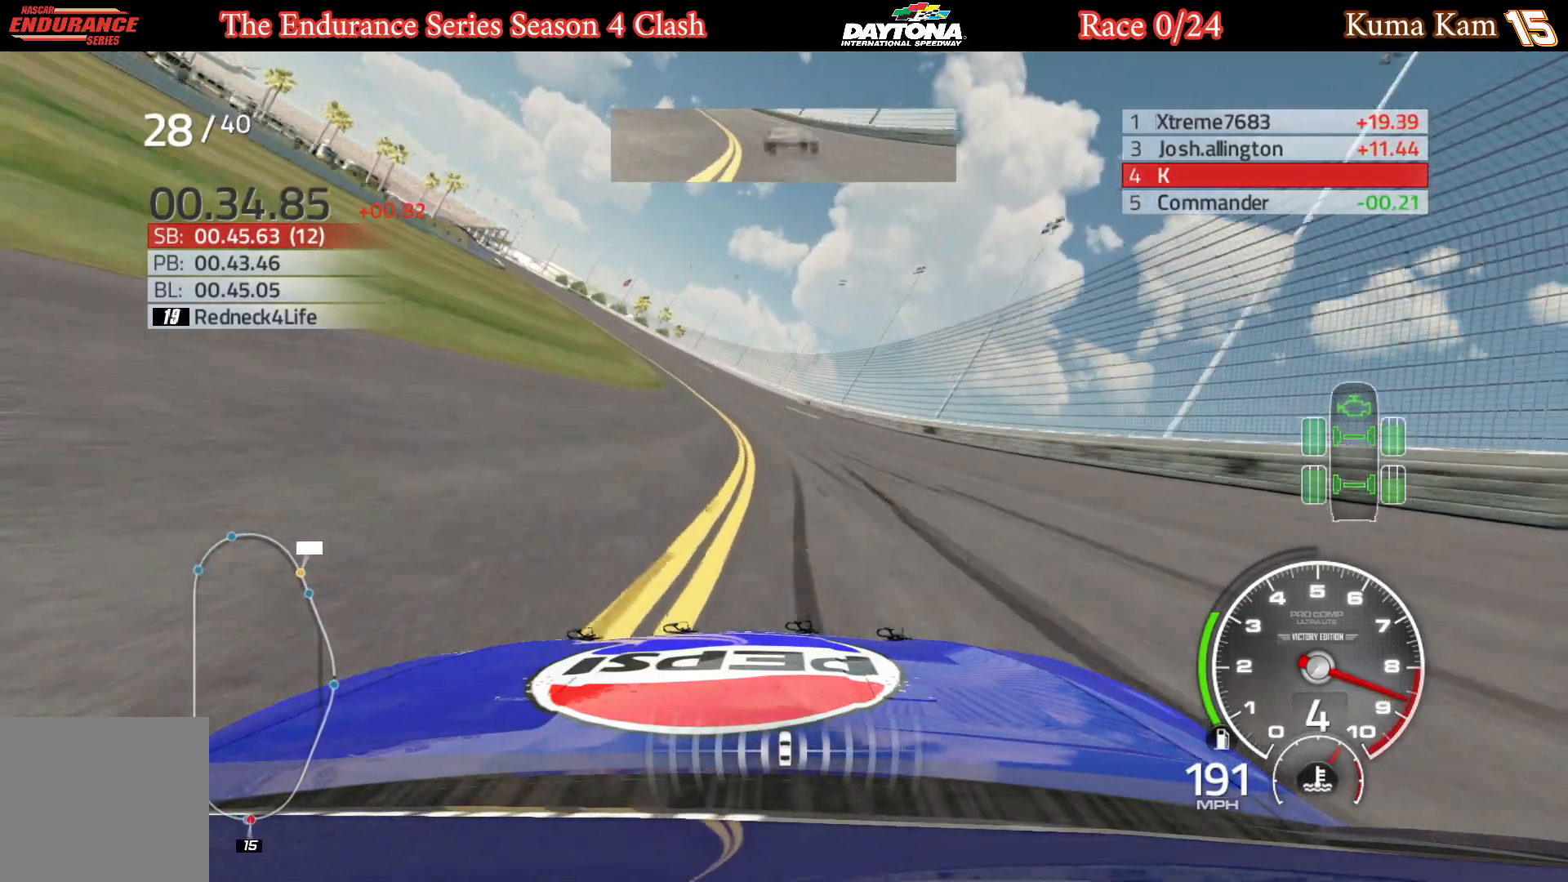
{"buttons": ["R2"], "left_stick": "center", "right_stick": "center", "events": [[233, "left_stick", "center"], [300, "left_stick", "left"], [467, "left_stick", "center"]]}
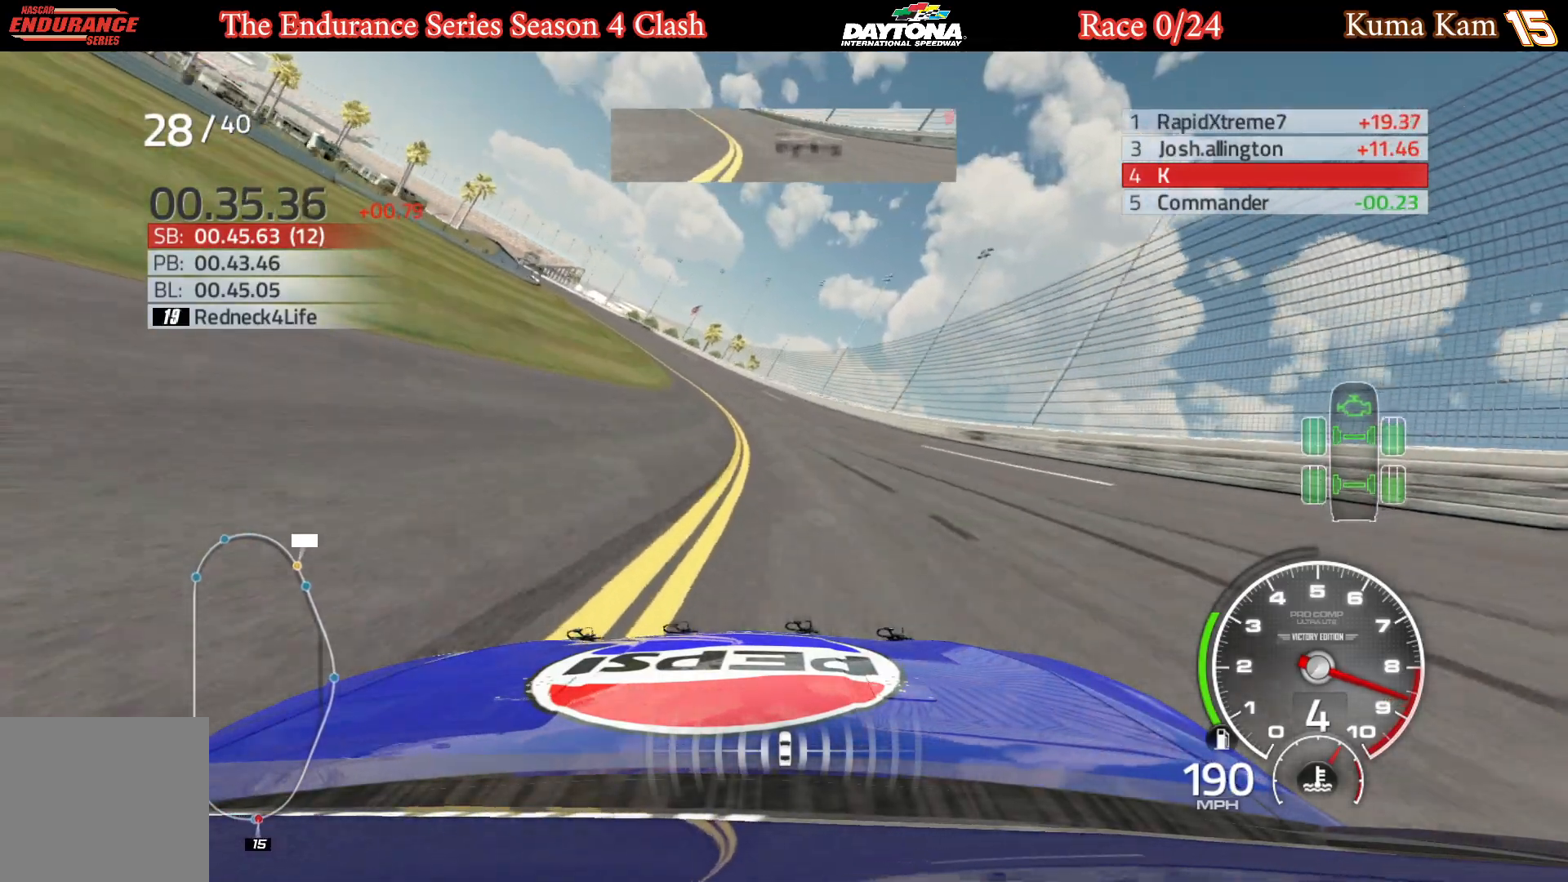
{"buttons": ["R2"], "left_stick": "left", "right_stick": "center", "events": [[17, "left_stick", "left"], [400, "left_stick", "center"], [467, "left_stick", "left"]]}
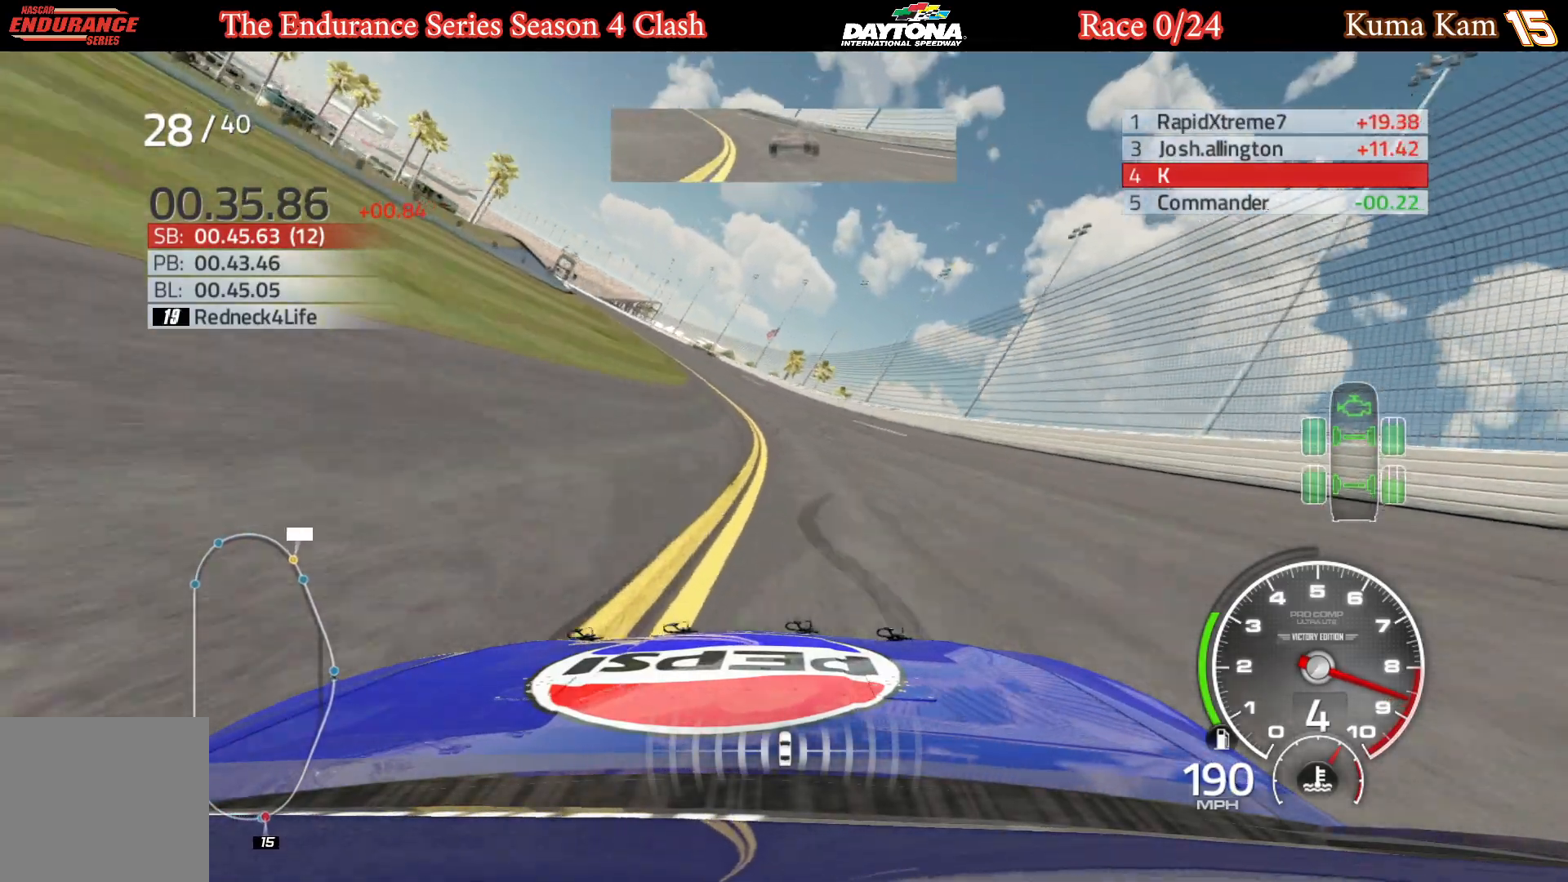
{"buttons": ["R2"], "left_stick": "left", "right_stick": "center", "events": [[133, "left_stick", "center"], [200, "left_stick", "left"], [350, "left_stick", "center"], [400, "left_stick", "left"]]}
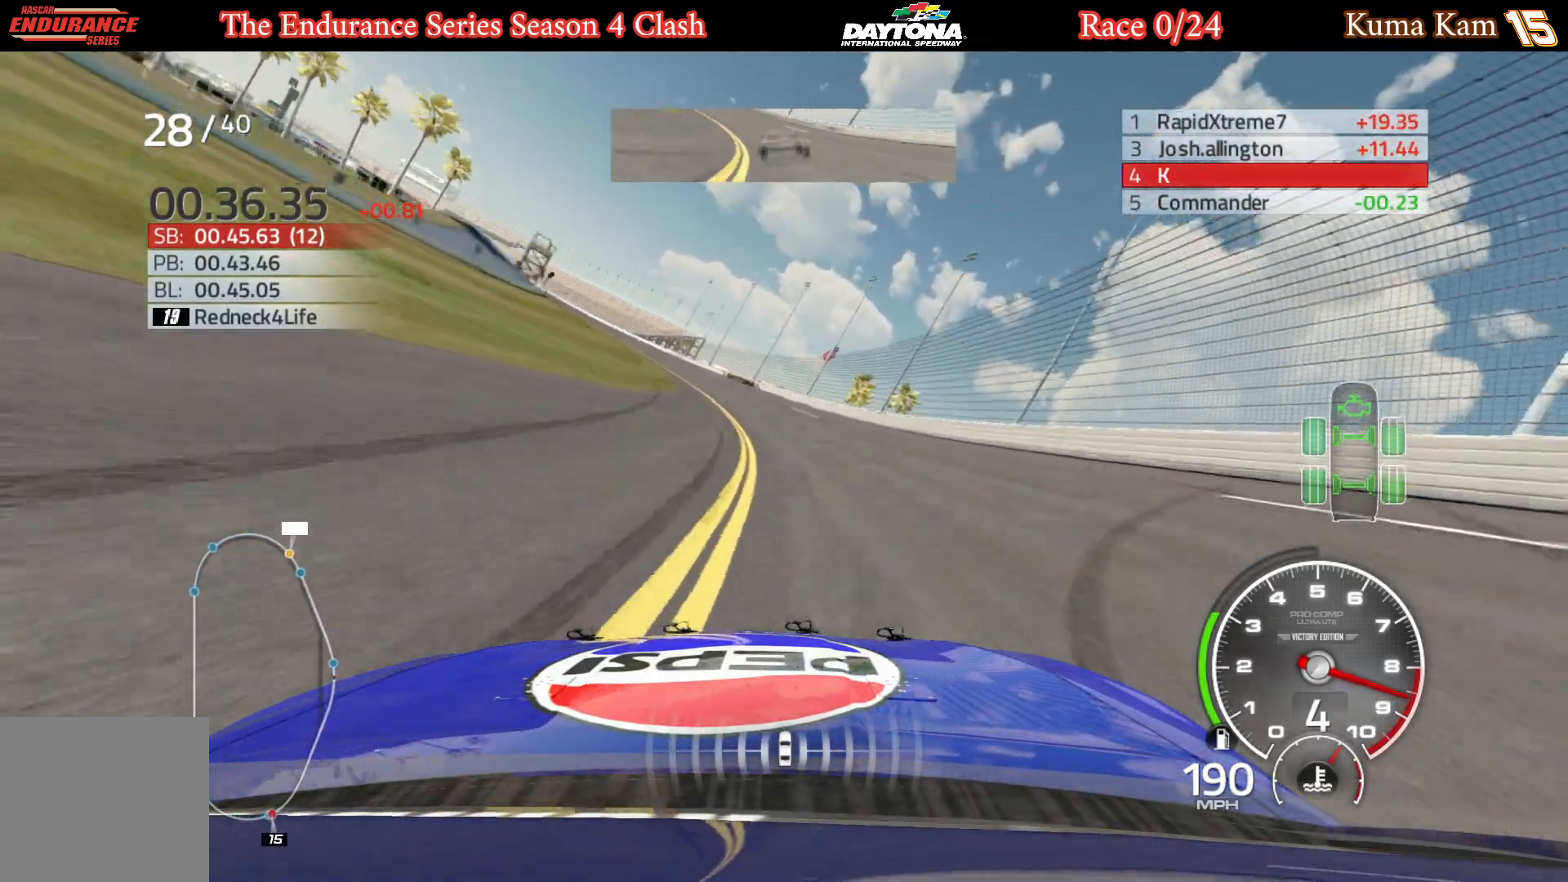
{"buttons": ["R2"], "left_stick": "left", "right_stick": "center", "events": []}
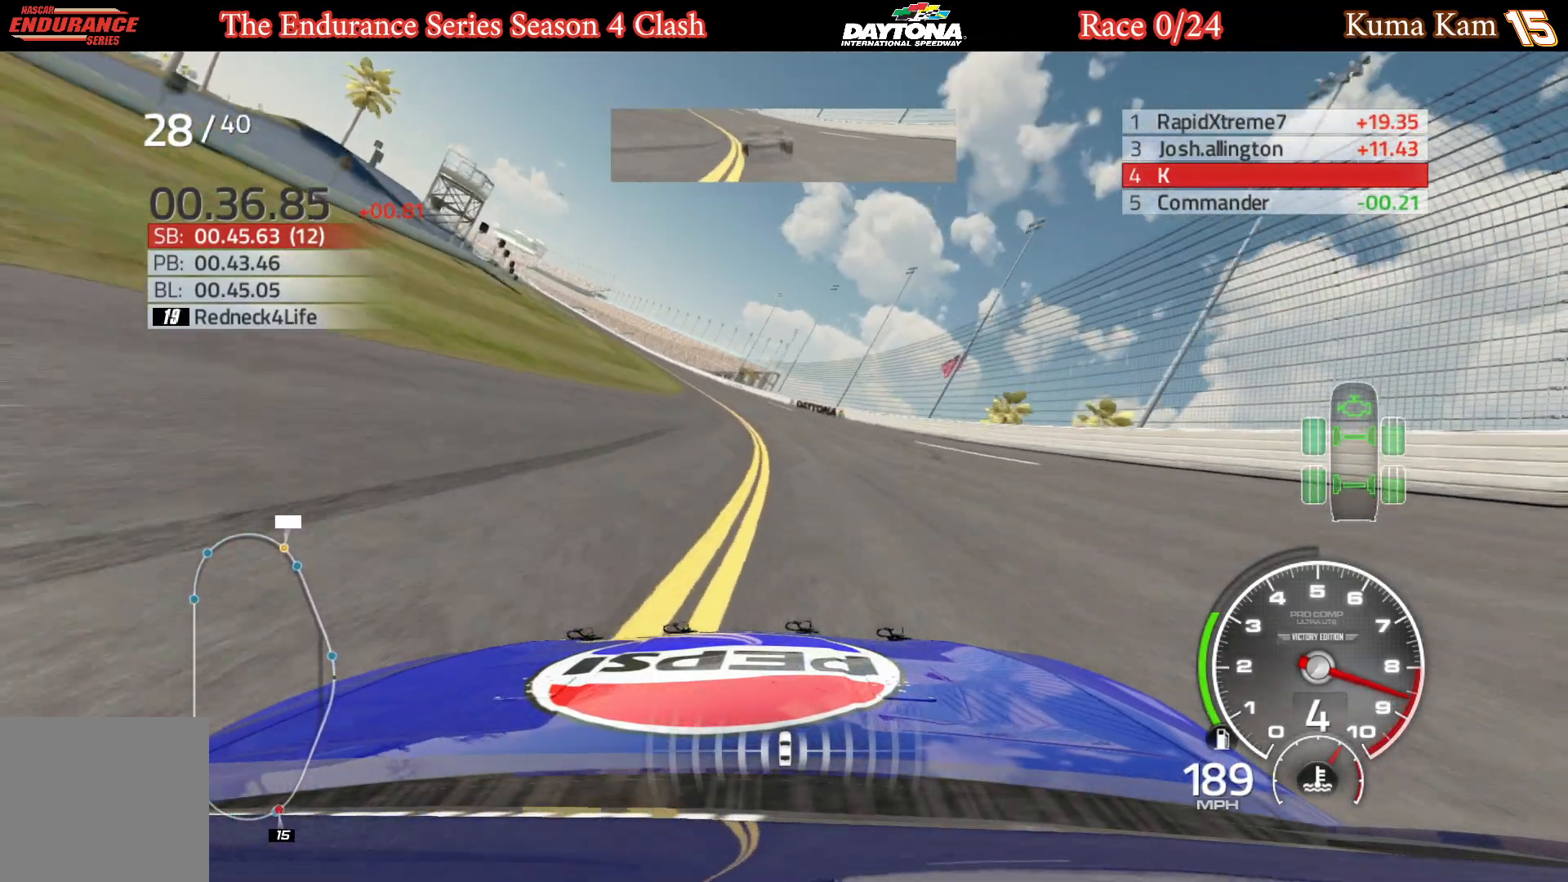
{"buttons": ["R2"], "left_stick": "left", "right_stick": "center", "events": []}
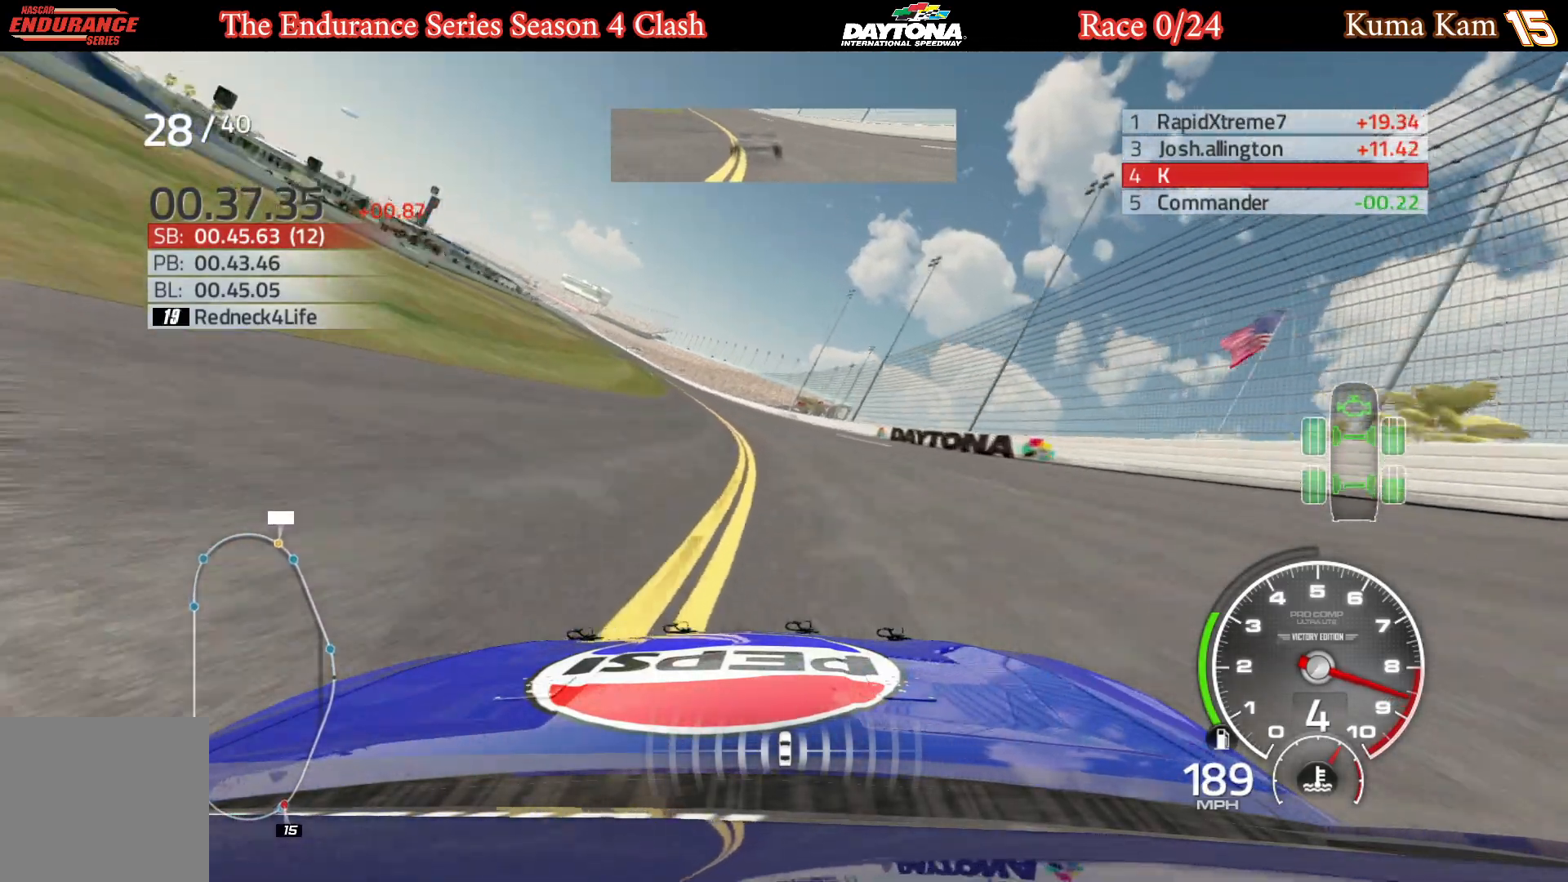
{"buttons": ["R2"], "left_stick": "left", "right_stick": "center", "events": [[417, "left_stick", "center"], [500, "left_stick", "left"]]}
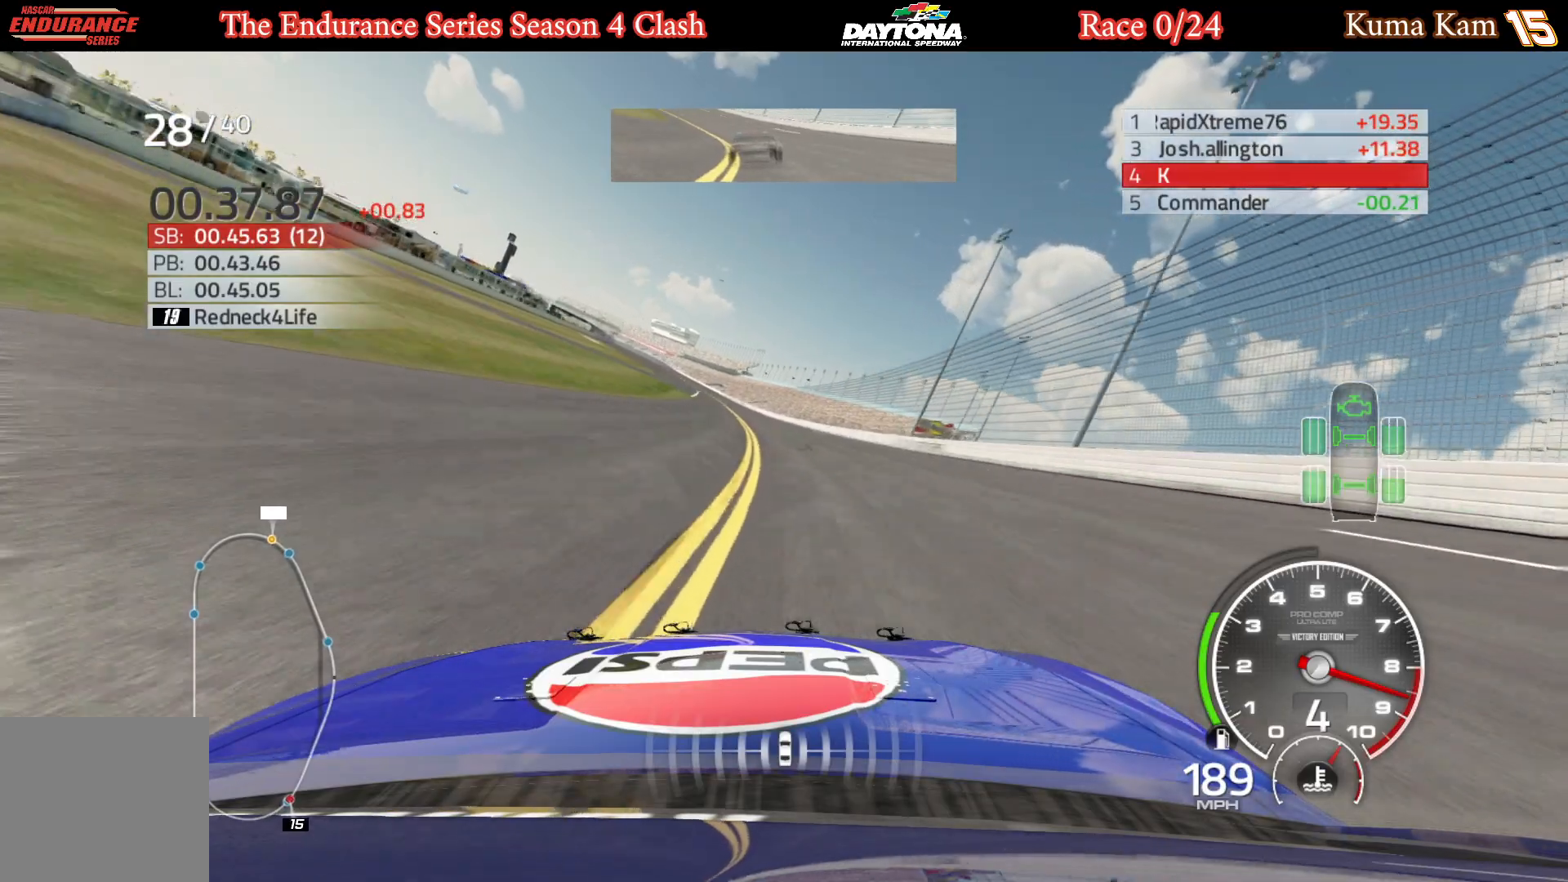
{"buttons": ["R2"], "left_stick": "left", "right_stick": "center", "events": [[150, "left_stick", "center"], [217, "left_stick", "left"], [383, "left_stick", "center"], [483, "left_stick", "left"]]}
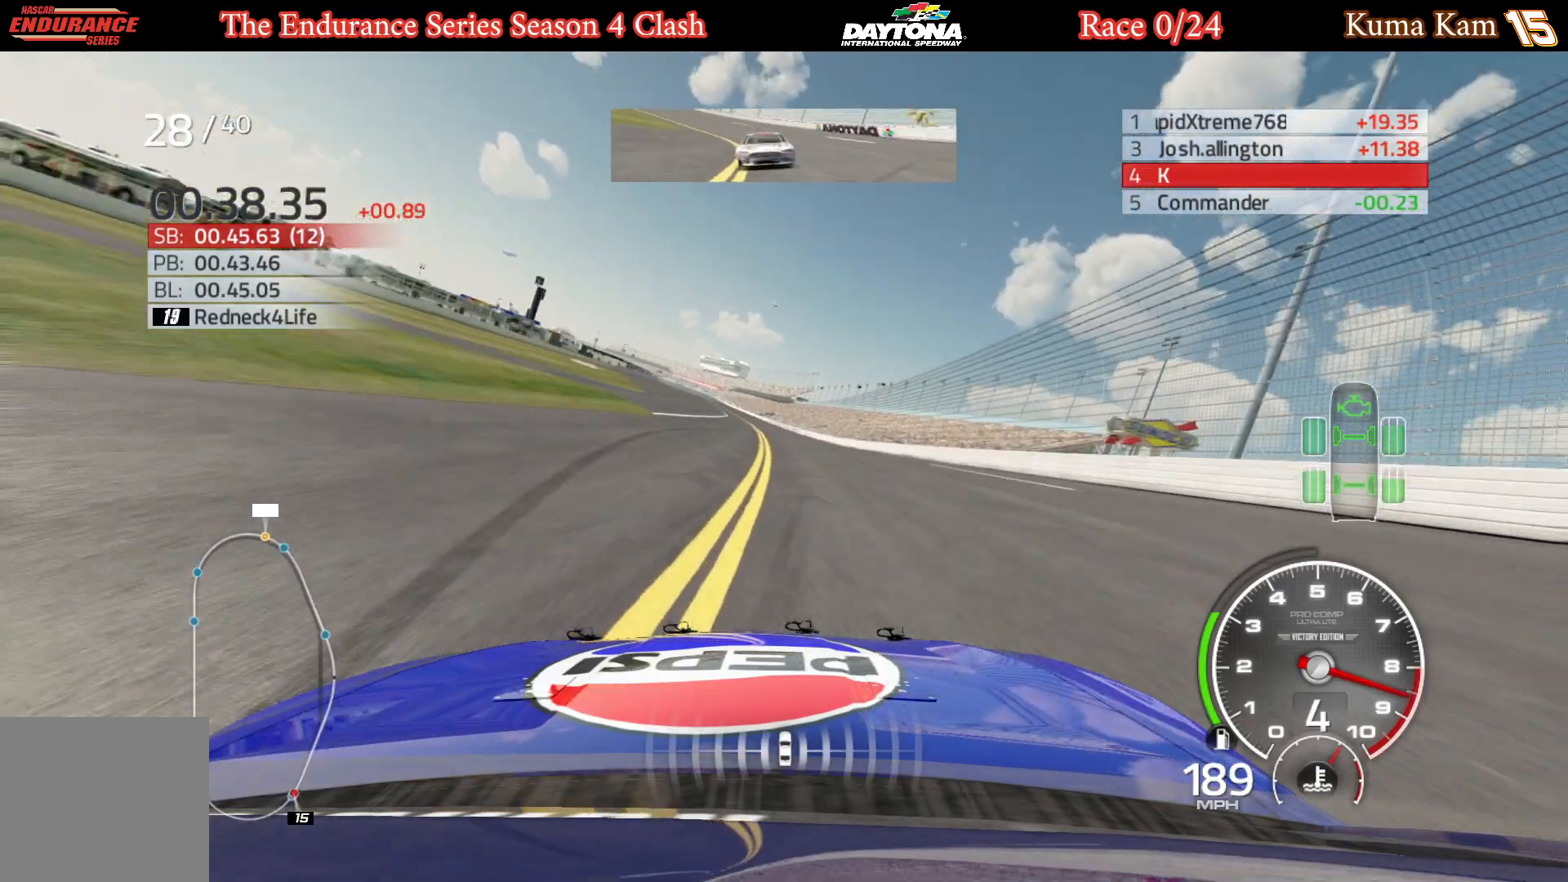
{"buttons": ["R2"], "left_stick": "left", "right_stick": "center", "events": [[117, "left_stick", "center"], [233, "left_stick", "left"], [350, "left_stick", "center"], [417, "left_stick", "left"]]}
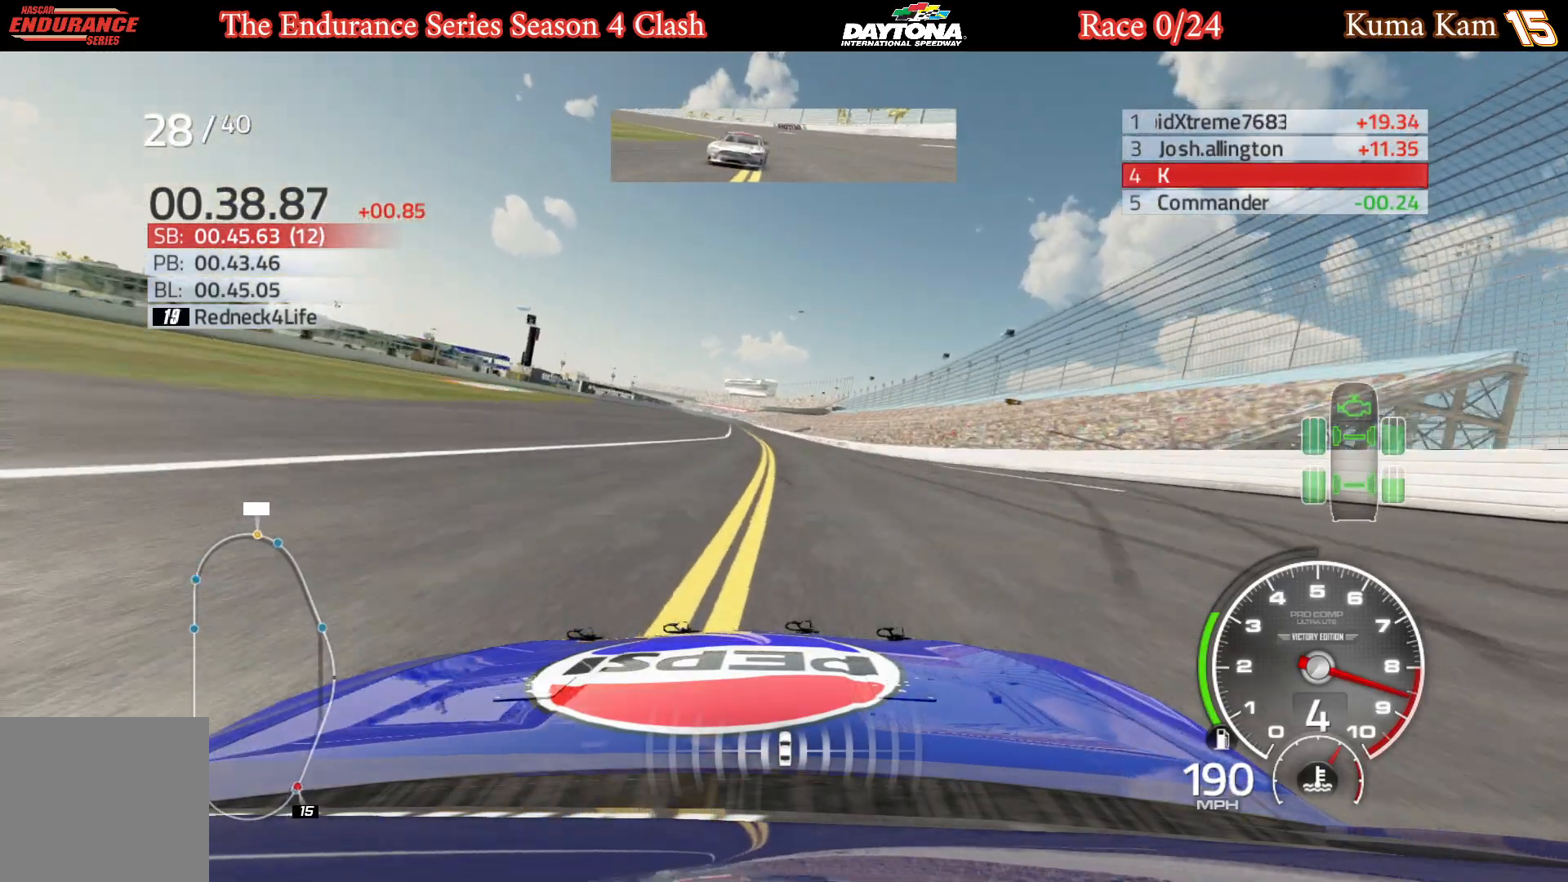
{"buttons": ["R2"], "left_stick": "down-left", "right_stick": "center", "events": [[67, "left_stick", "center"], [200, "left_stick", "left"], [317, "left_stick", "center"], [450, "left_stick", "down-left"]]}
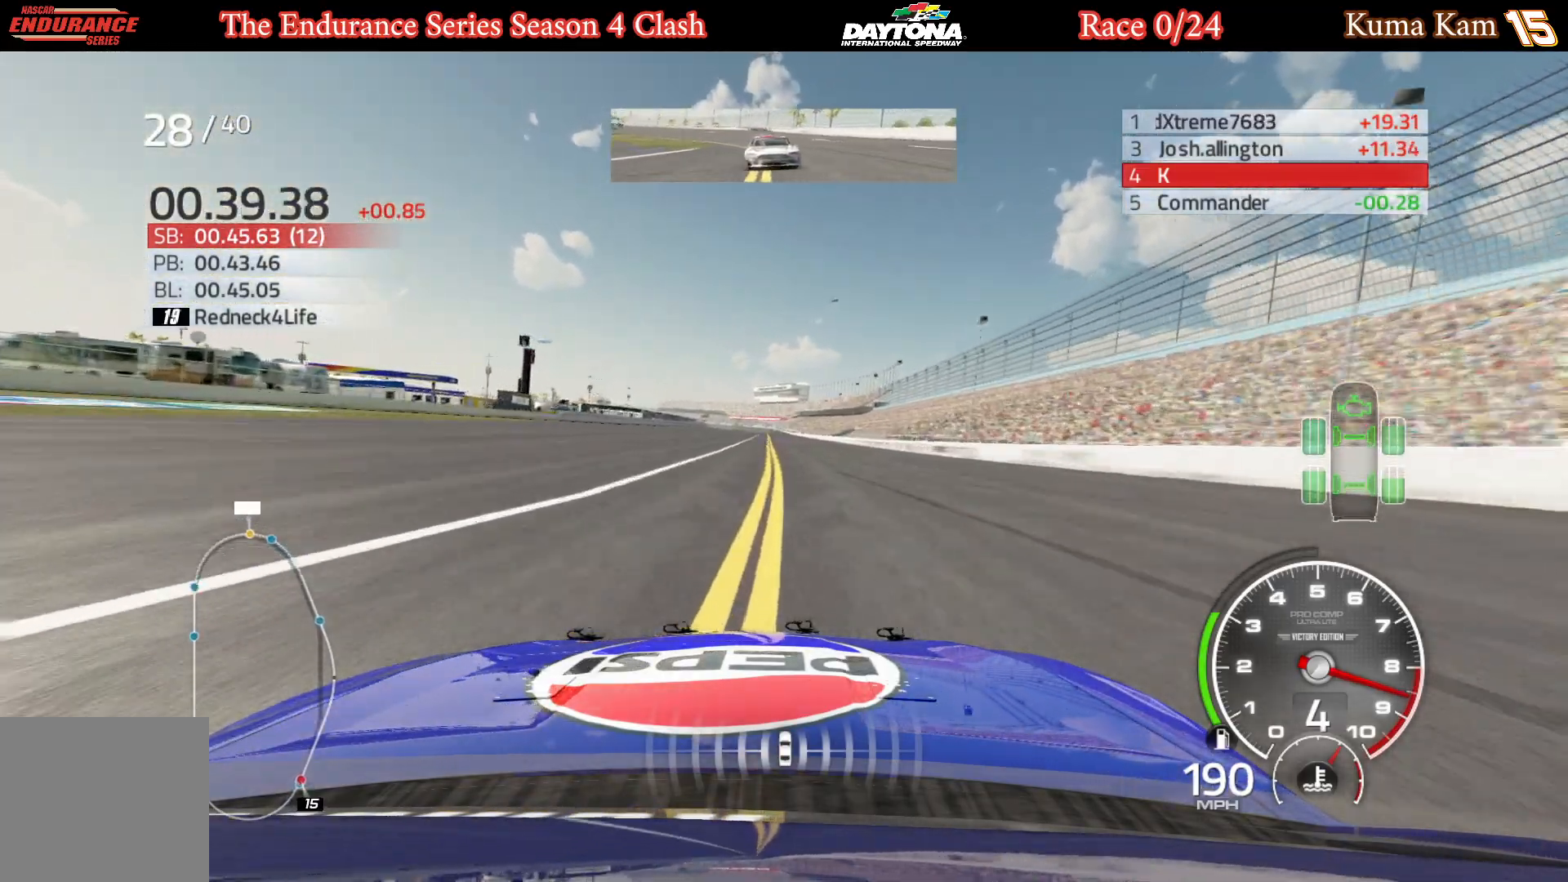
{"buttons": ["R2"], "left_stick": "down-left", "right_stick": "center", "events": [[83, "left_stick", "center"], [450, "left_stick", "down-left"]]}
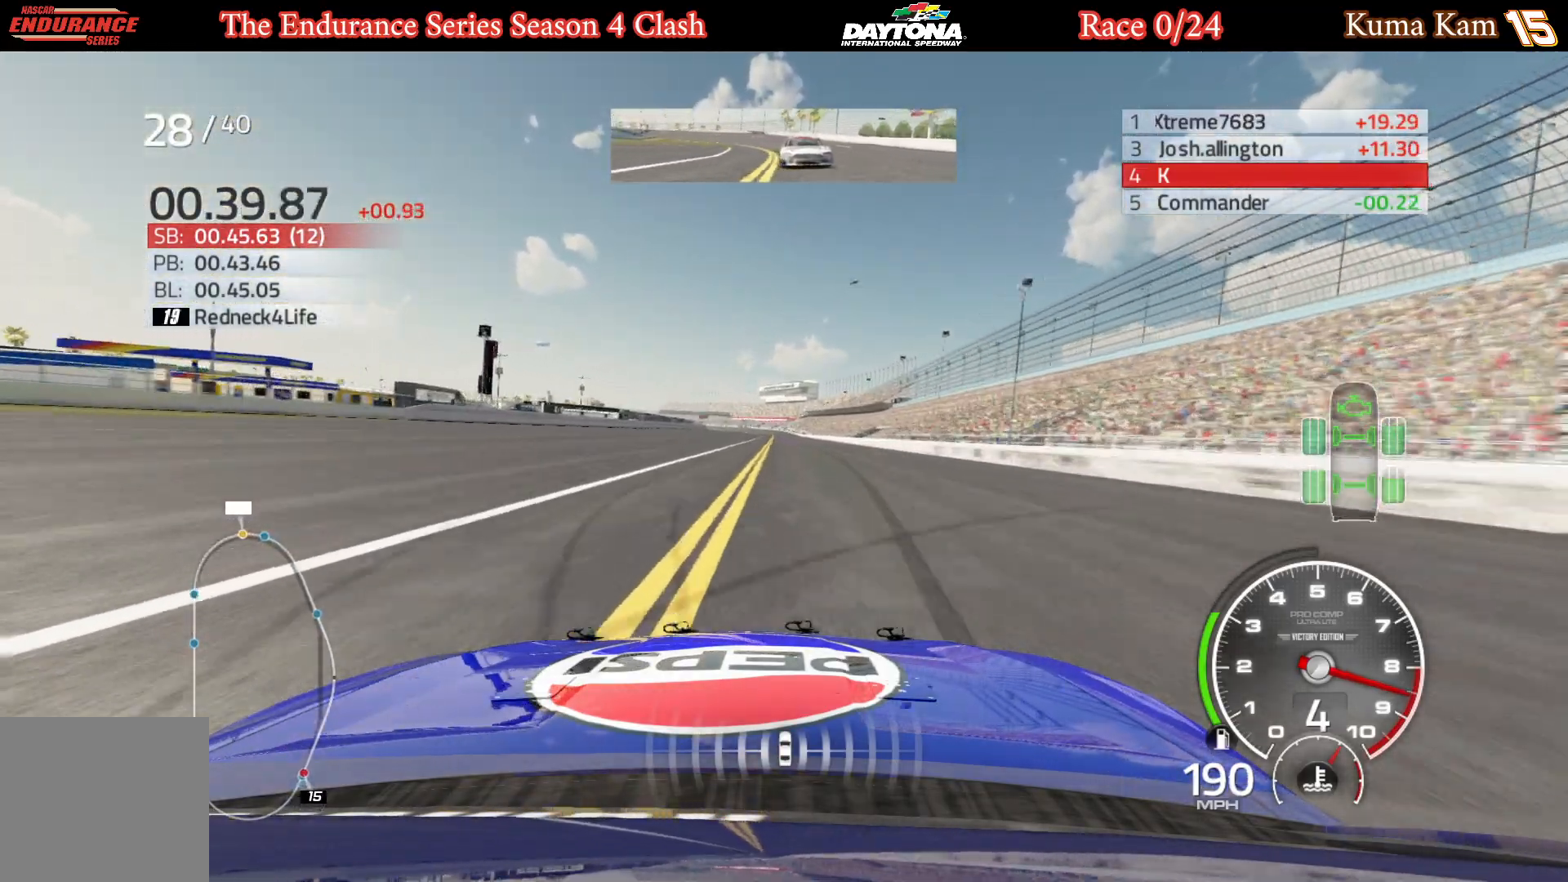
{"buttons": ["R2"], "left_stick": "right", "right_stick": "center", "events": [[67, "left_stick", "center"], [500, "left_stick", "right"]]}
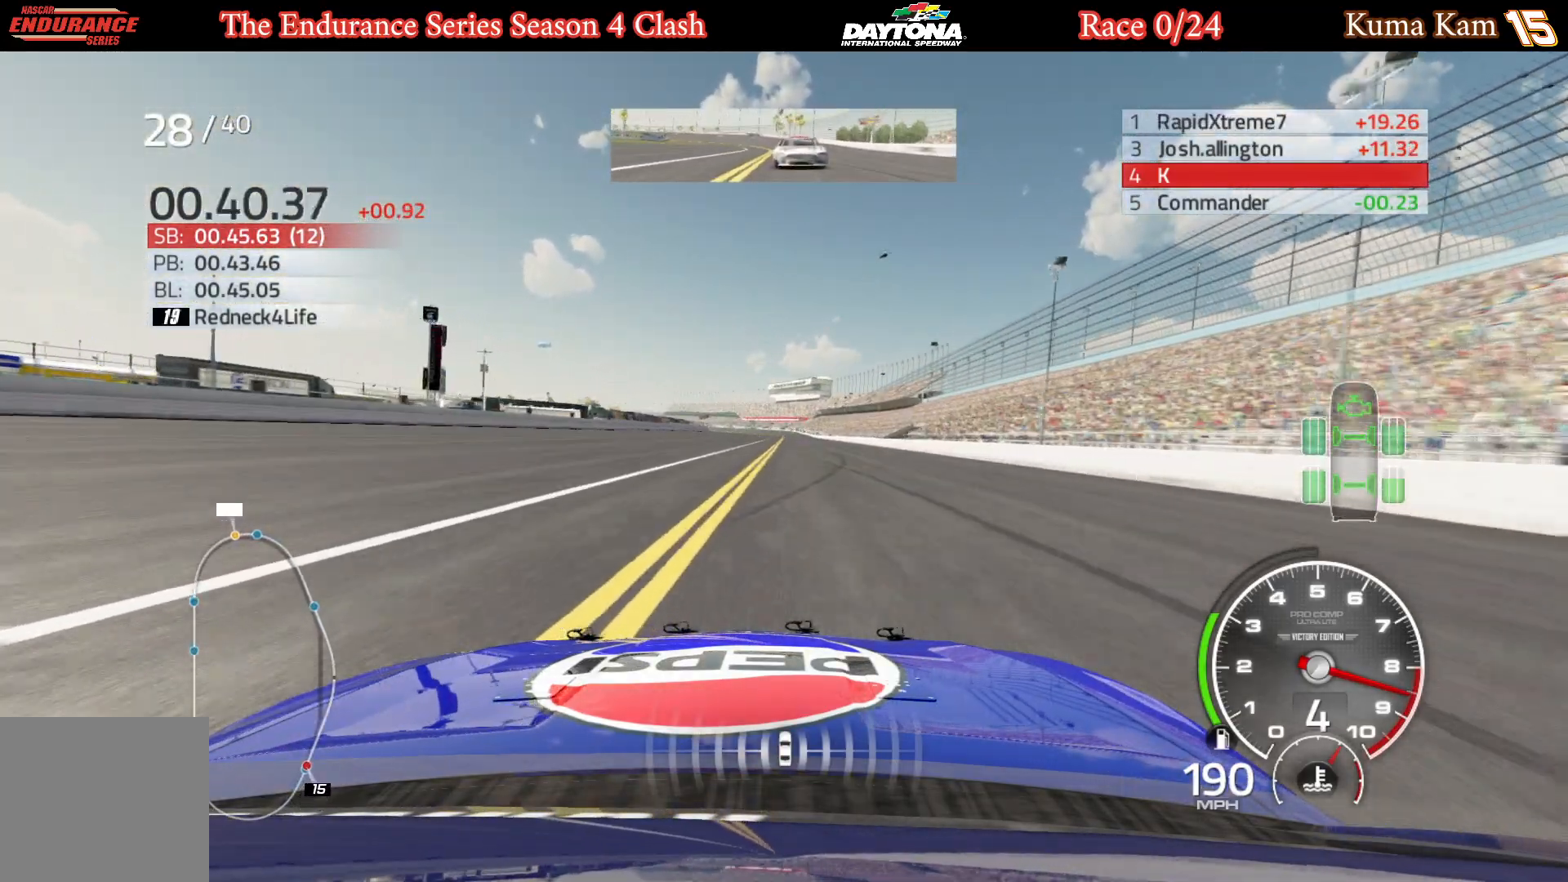
{"buttons": ["R2"], "left_stick": "center", "right_stick": "center", "events": [[100, "left_stick", "center"]]}
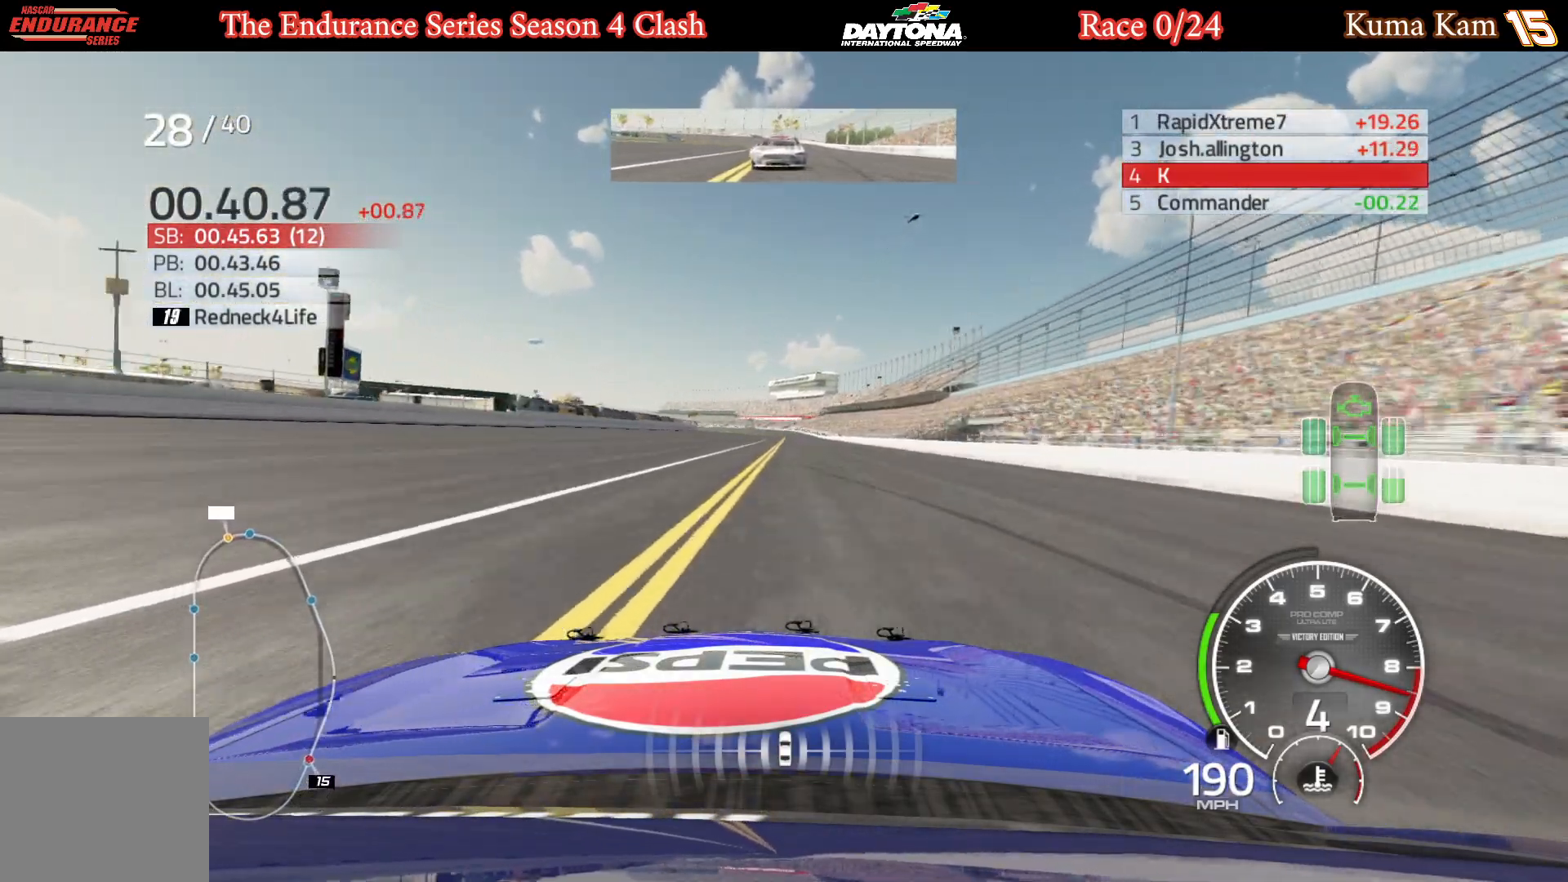
{"buttons": ["R2"], "left_stick": "center", "right_stick": "center", "events": []}
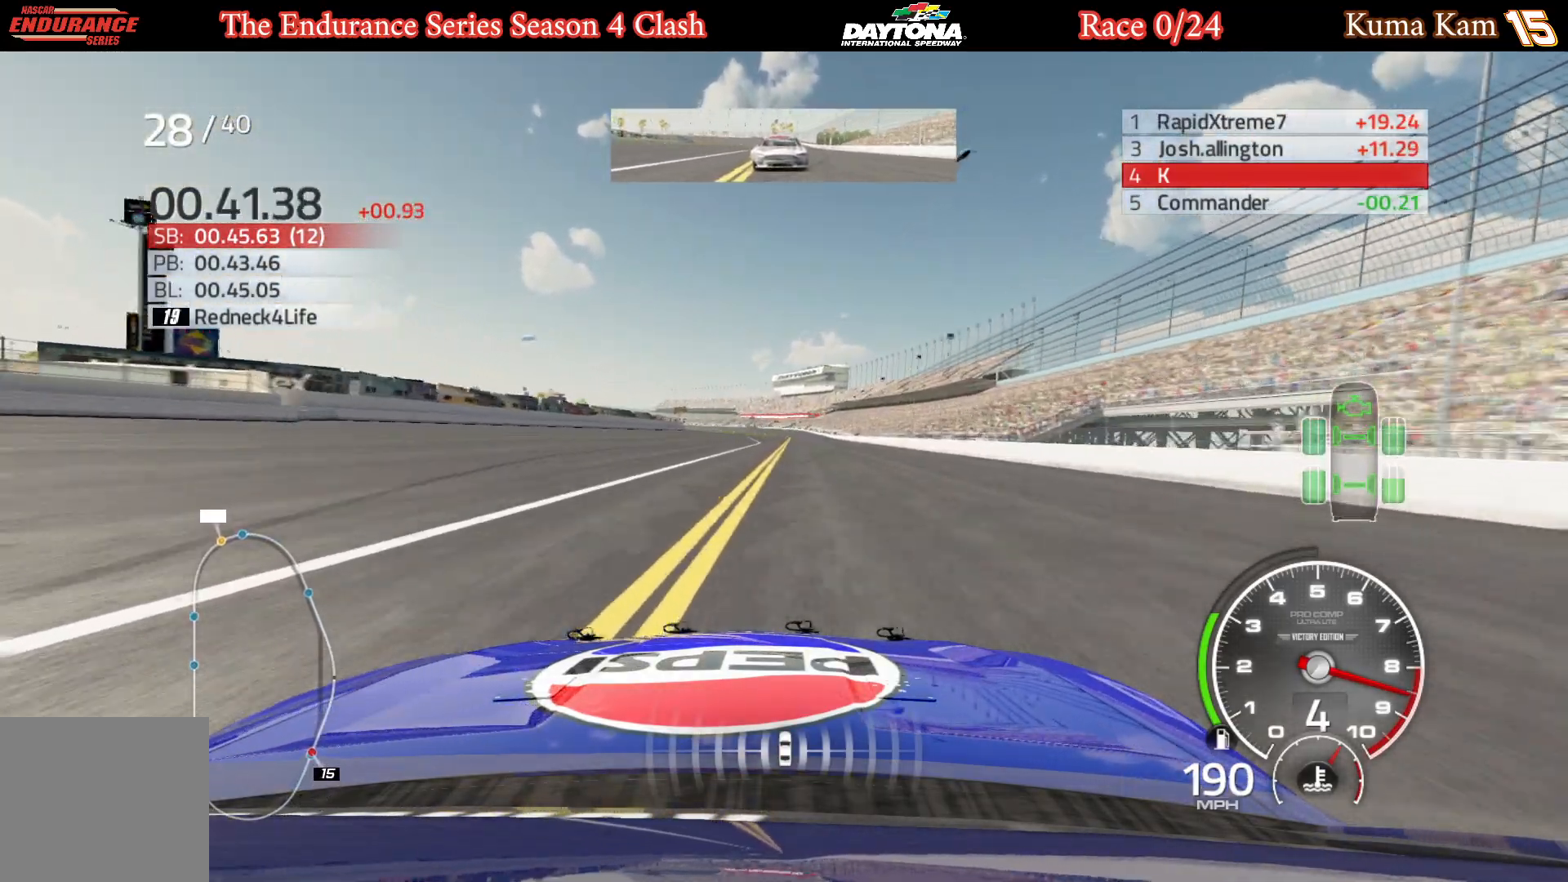
{"buttons": ["R2"], "left_stick": "center", "right_stick": "center", "events": [[217, "left_stick", "right"], [350, "left_stick", "center"]]}
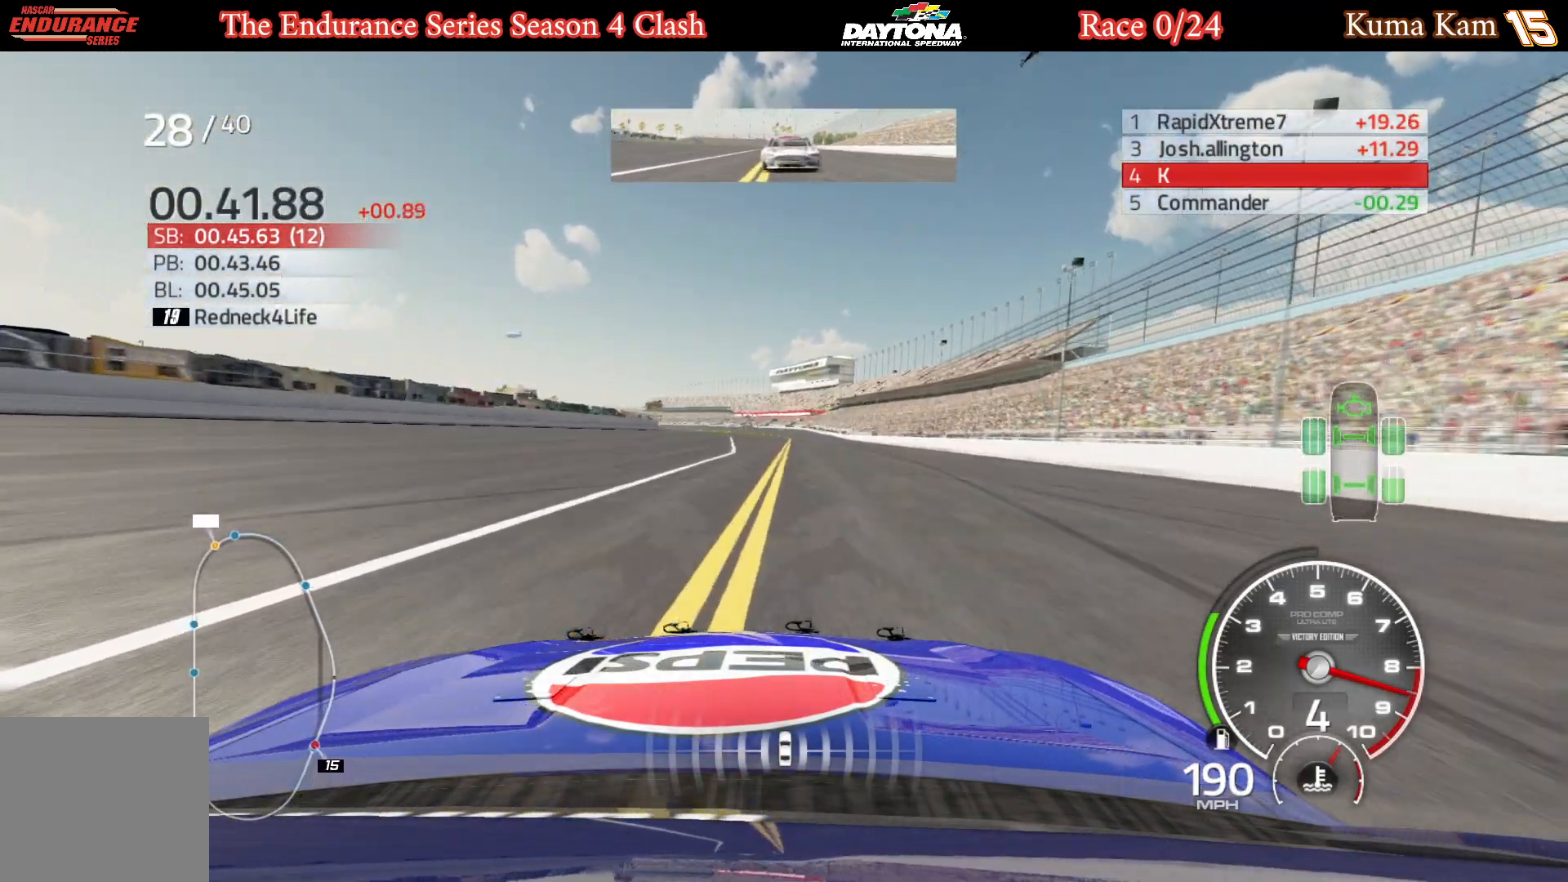
{"buttons": ["R2"], "left_stick": "center", "right_stick": "center", "events": [[17, "left_stick", "right"], [117, "left_stick", "center"], [217, "left_stick", "right"], [333, "left_stick", "center"]]}
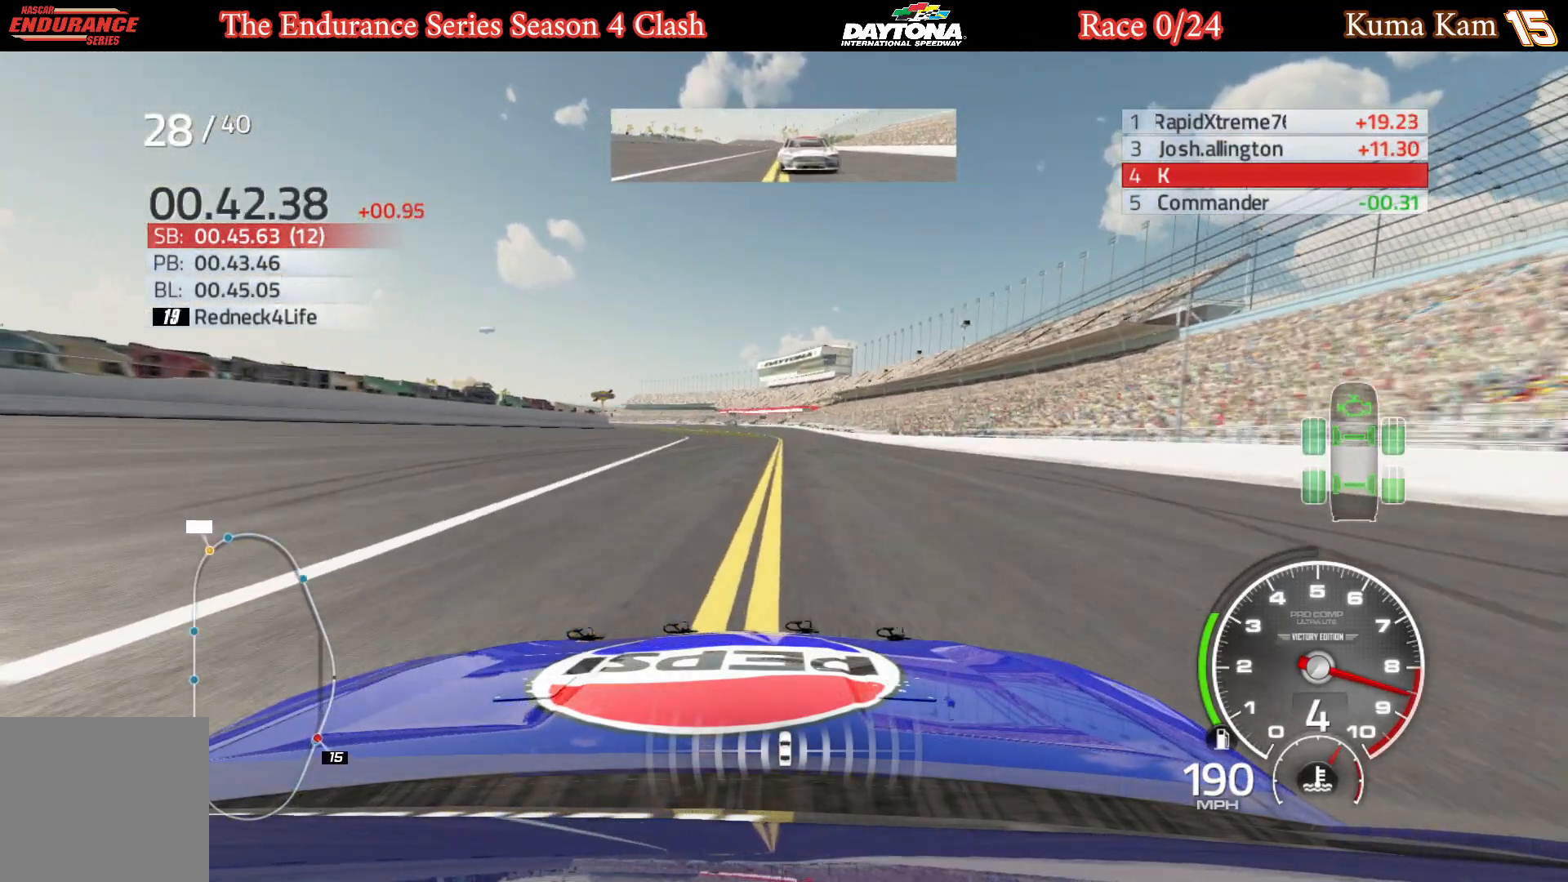
{"buttons": ["R2"], "left_stick": "center", "right_stick": "center", "events": [[100, "left_stick", "right"], [217, "left_stick", "center"]]}